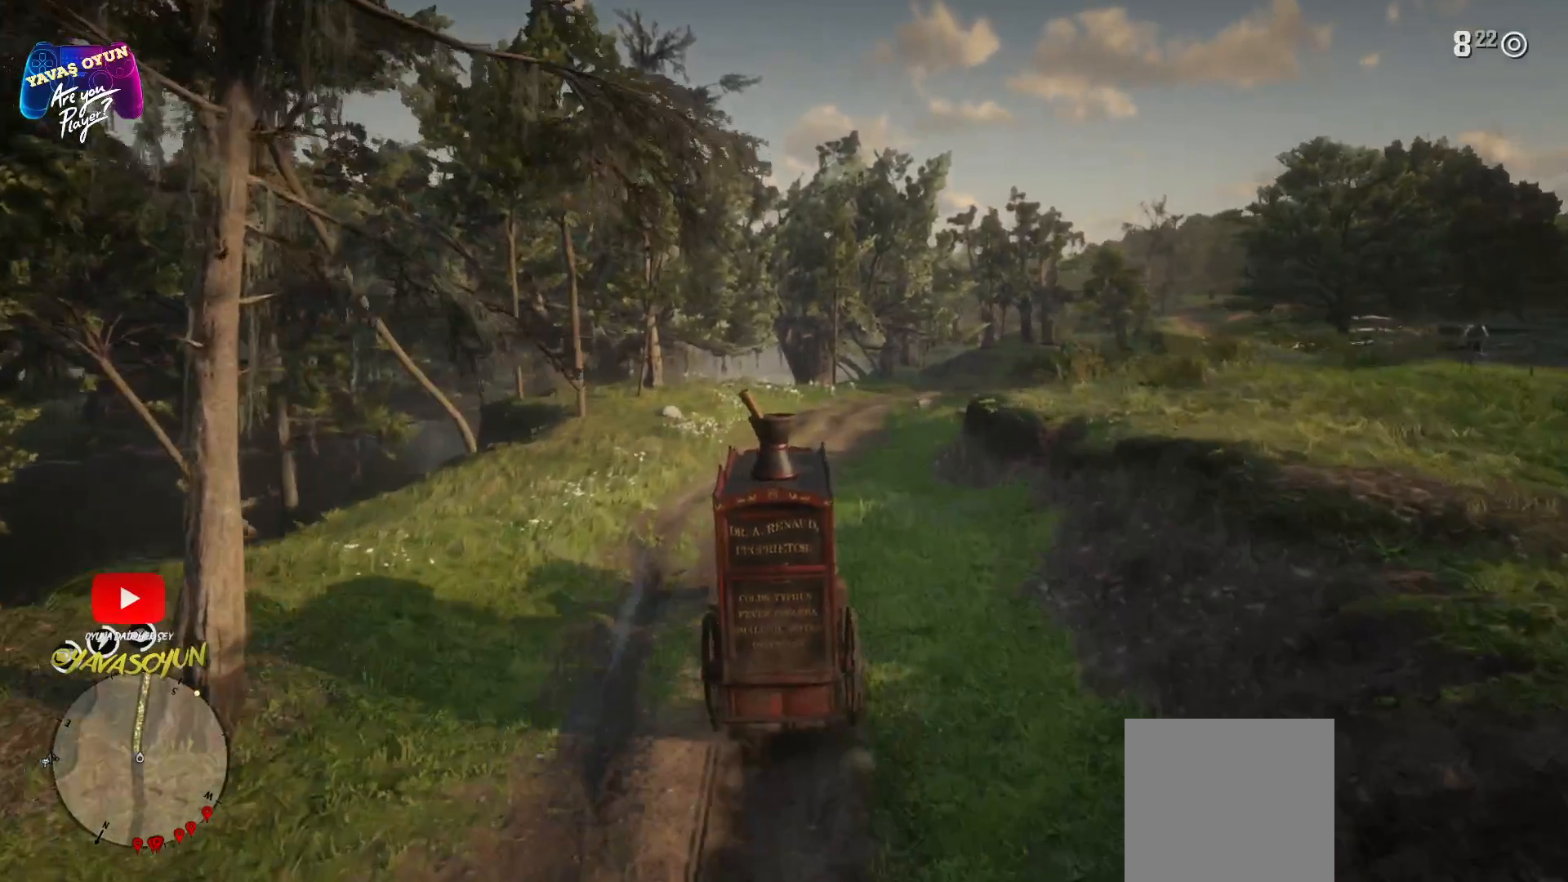
Gameplay with a controller (Xbox layout); each line is a JSON object with the inputs held at the frame after it. "events" lists button and stick changes between this image and that frame as [ms after this image, input, new state], when the widget could be followed in between.
{"buttons": ["A"], "left_stick": "right", "right_stick": "center", "events": [[17, "A", "up"], [217, "A", "down"], [233, "left_stick", "center"], [500, "left_stick", "right"]]}
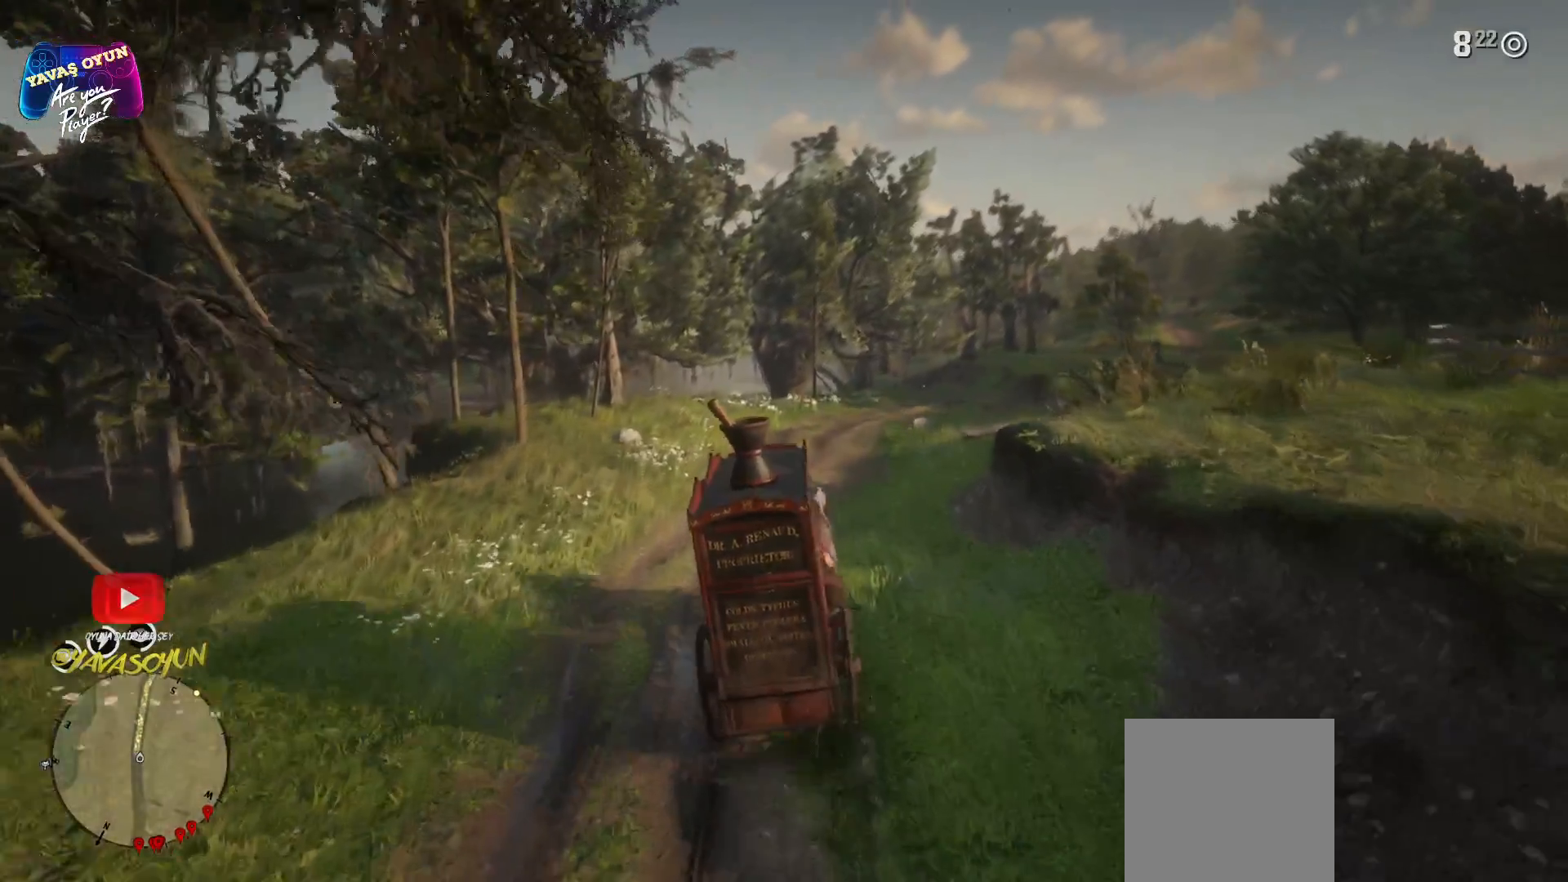
{"buttons": ["A"], "left_stick": "right", "right_stick": "center", "events": [[233, "left_stick", "center"], [350, "A", "up"], [400, "left_stick", "right"], [450, "A", "down"]]}
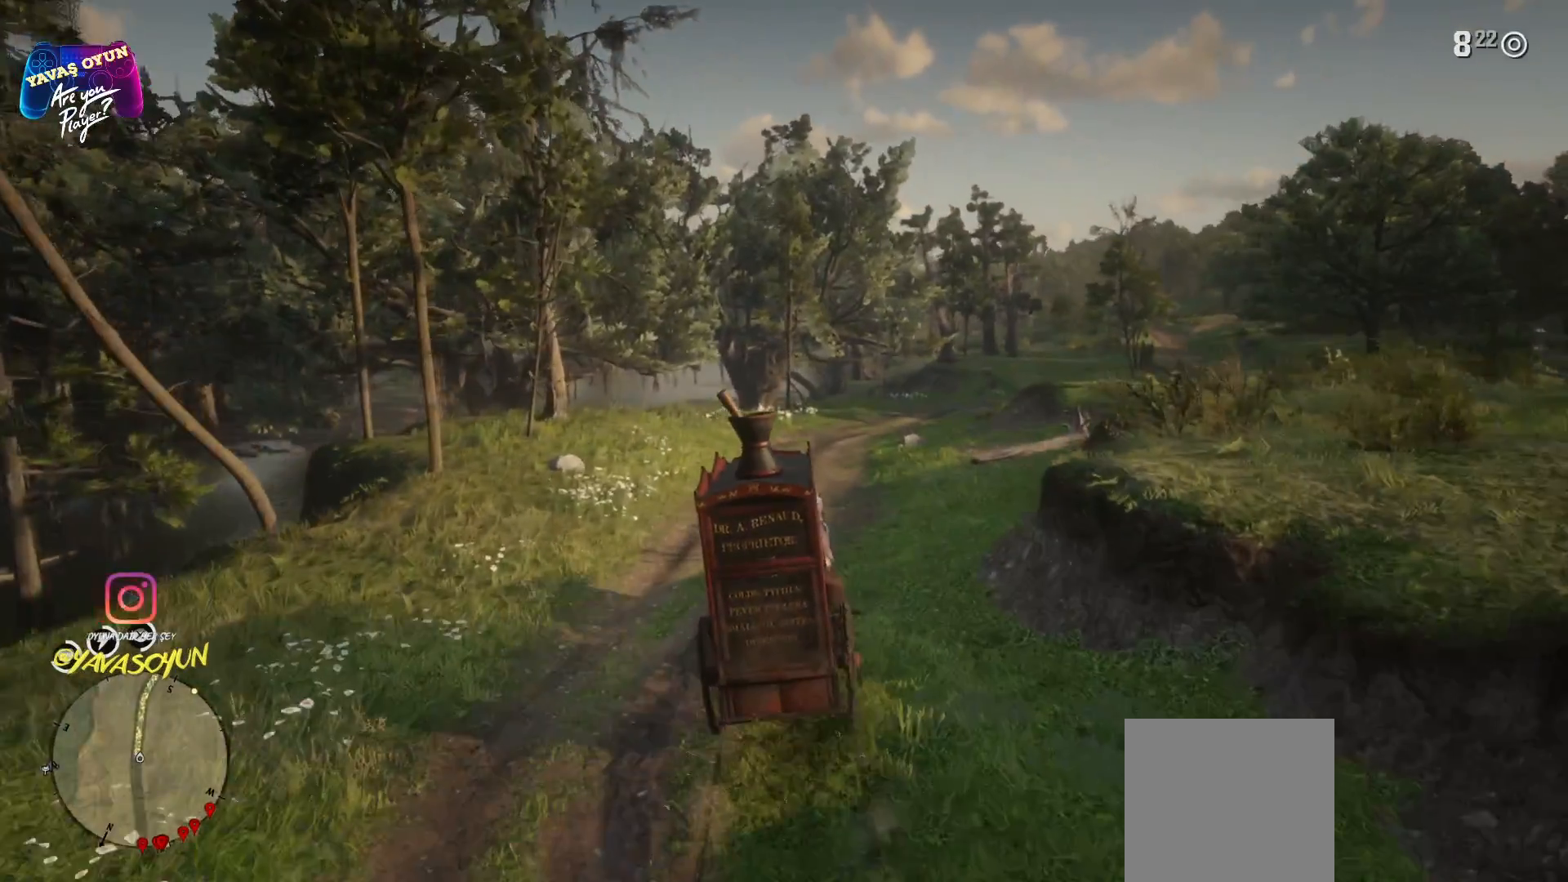
{"buttons": [], "left_stick": "center", "right_stick": "center", "events": [[100, "A", "up"], [200, "A", "down"], [200, "left_stick", "center"], [500, "A", "up"]]}
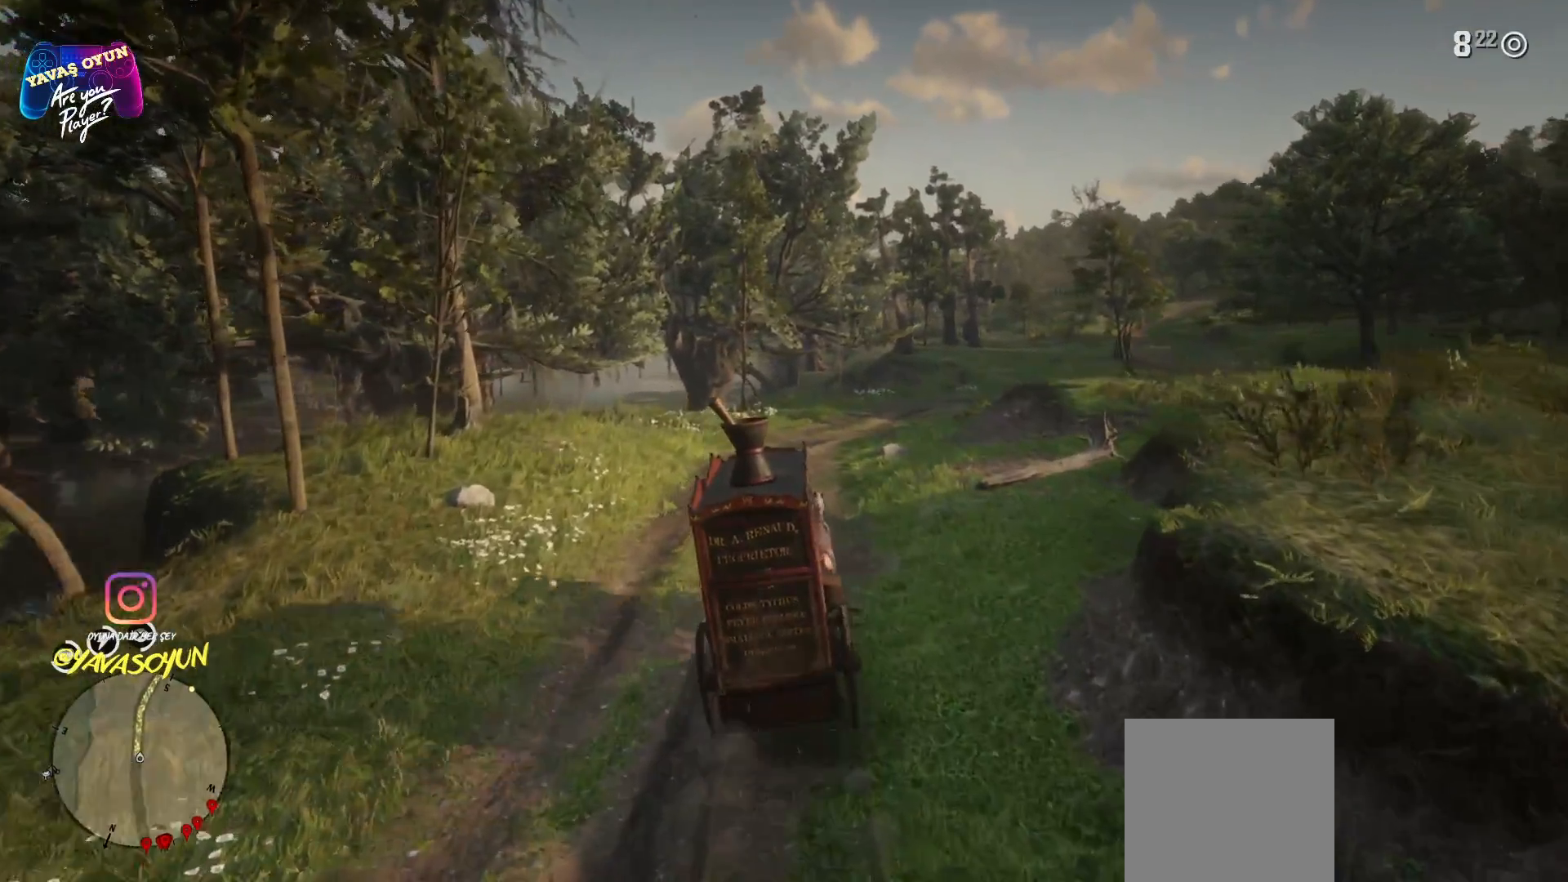
{"buttons": ["A"], "left_stick": "center", "right_stick": "center", "events": [[83, "A", "down"], [433, "A", "up"], [500, "A", "down"]]}
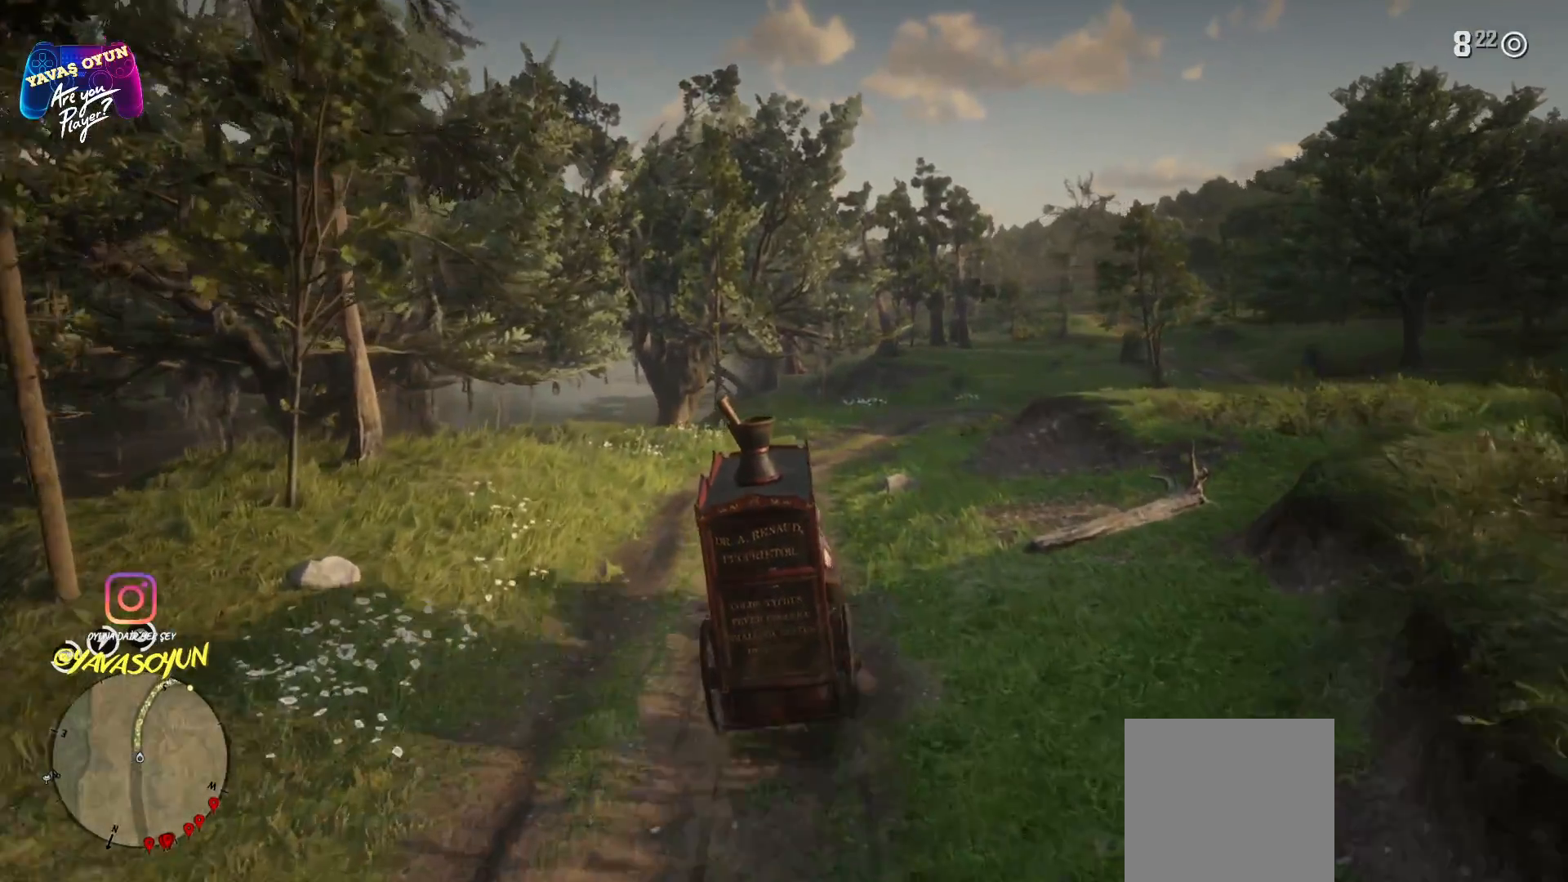
{"buttons": [], "left_stick": "right", "right_stick": "center", "events": [[167, "A", "up"], [317, "A", "down"], [417, "A", "up"], [417, "left_stick", "right"]]}
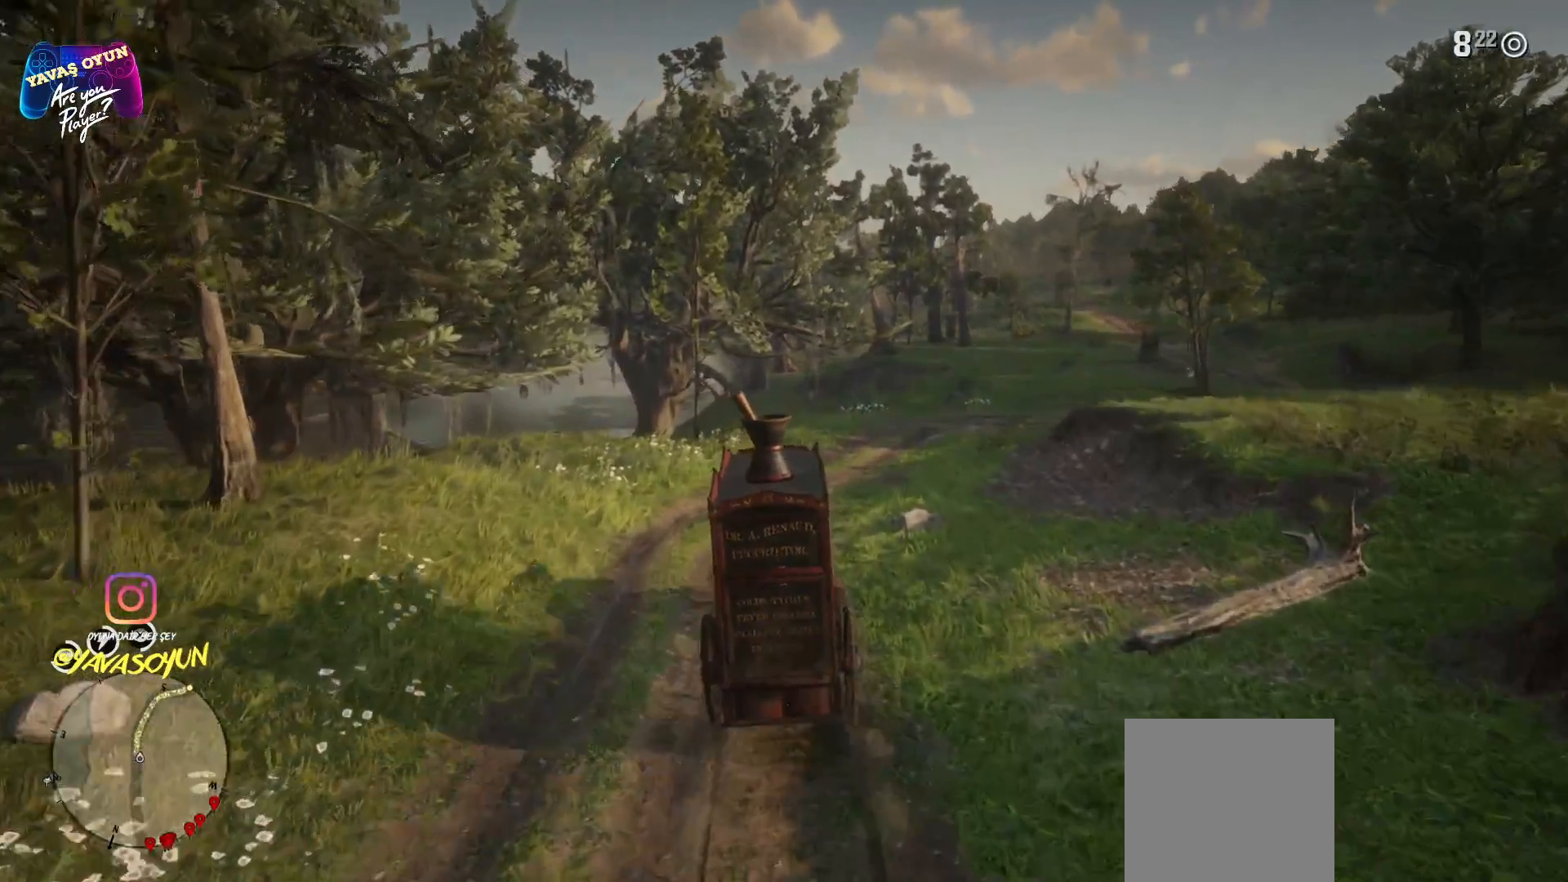
{"buttons": [], "left_stick": "right", "right_stick": "center", "events": [[183, "A", "down"], [400, "A", "up"]]}
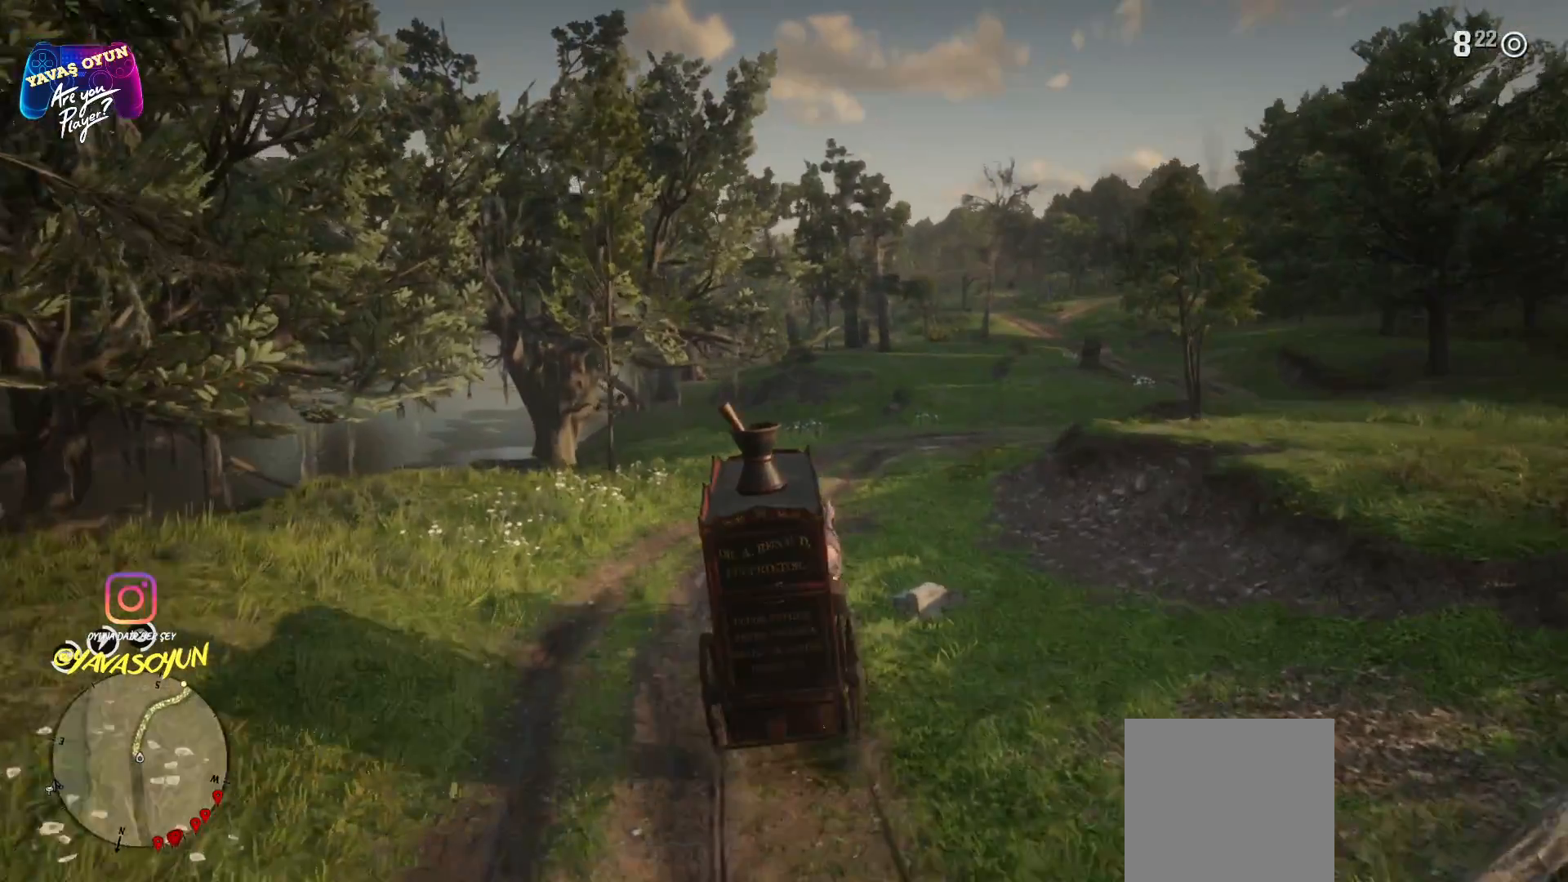
{"buttons": ["A"], "left_stick": "right", "right_stick": "center", "events": [[17, "A", "down"], [17, "left_stick", "center"], [300, "left_stick", "right"], [367, "A", "up"], [383, "A", "down"]]}
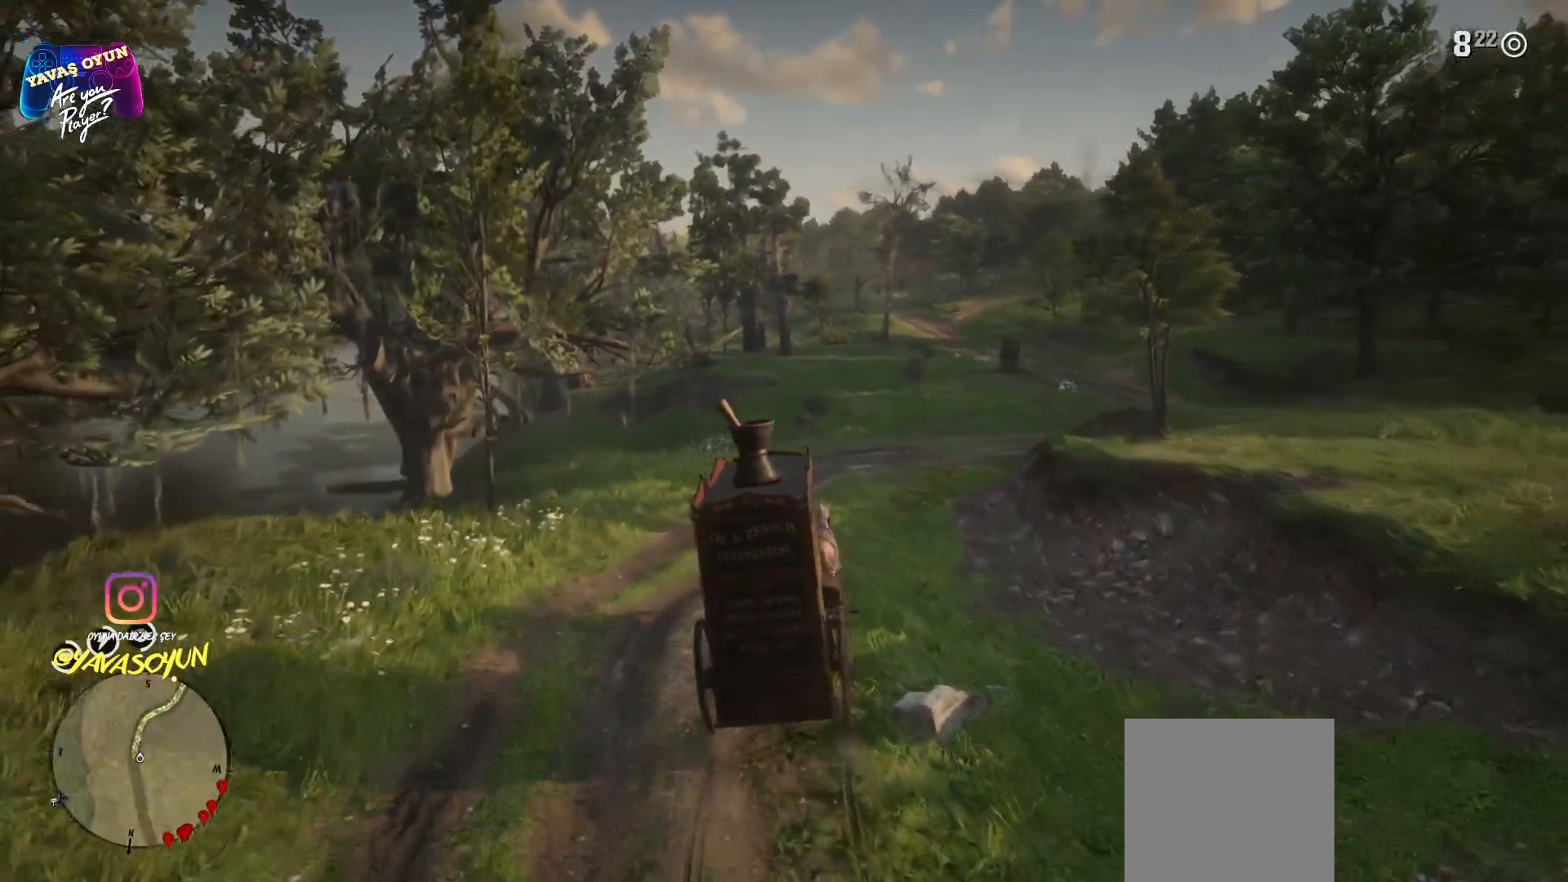
{"buttons": [], "left_stick": "right", "right_stick": "center", "events": [[150, "A", "up"], [150, "left_stick", "center"], [217, "A", "down"], [333, "A", "up"], [467, "left_stick", "right"]]}
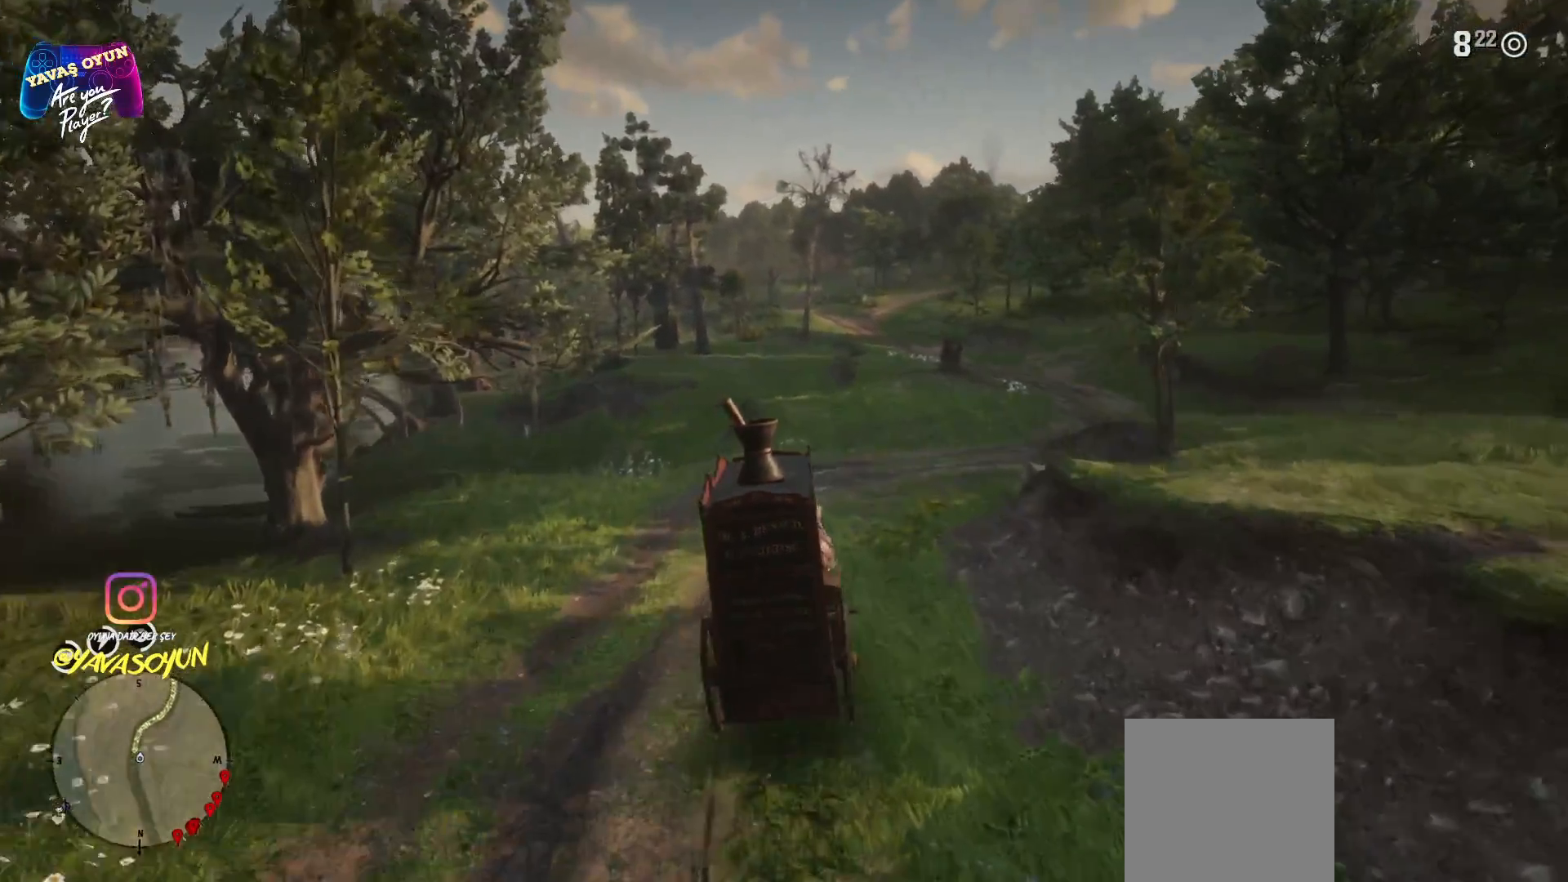
{"buttons": [], "left_stick": "right", "right_stick": "center", "events": []}
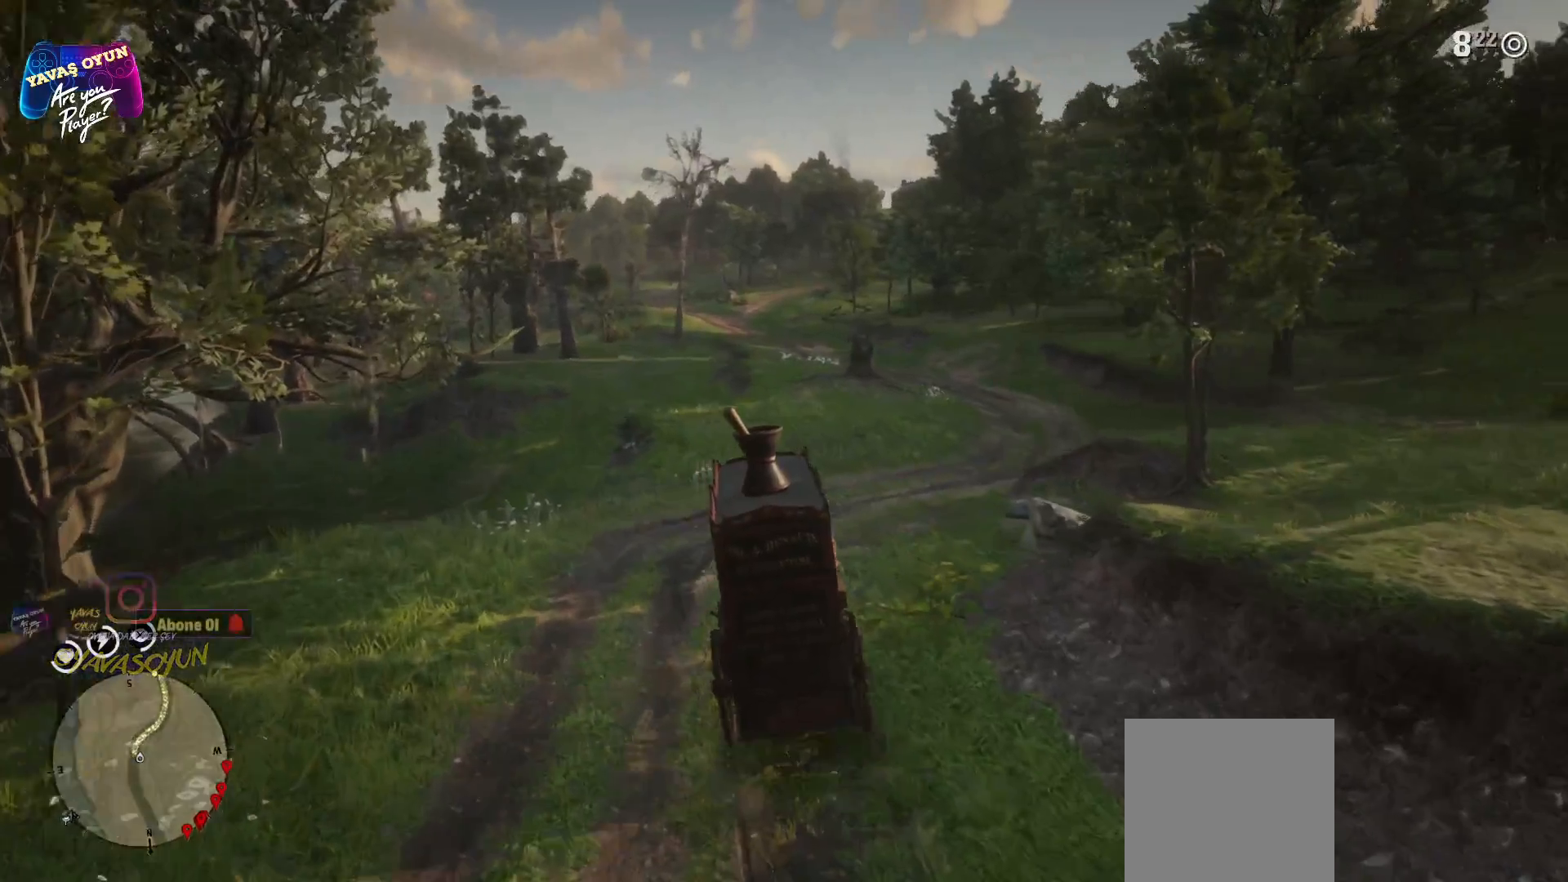
{"buttons": [], "left_stick": "center", "right_stick": "center", "events": [[317, "left_stick", "center"]]}
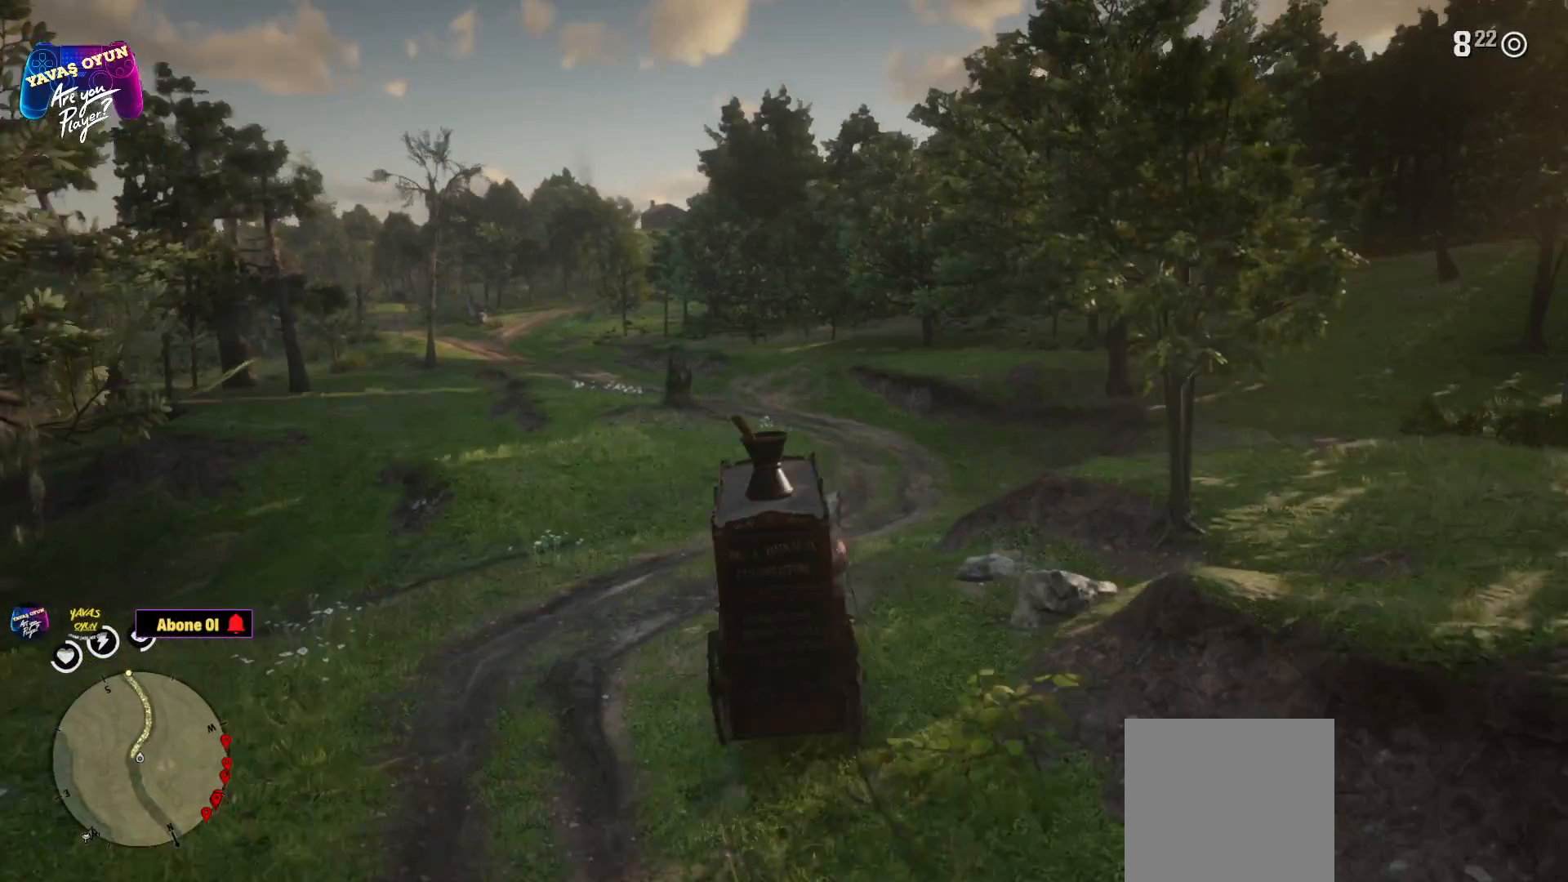
{"buttons": [], "left_stick": "right", "right_stick": "center", "events": [[417, "left_stick", "right"]]}
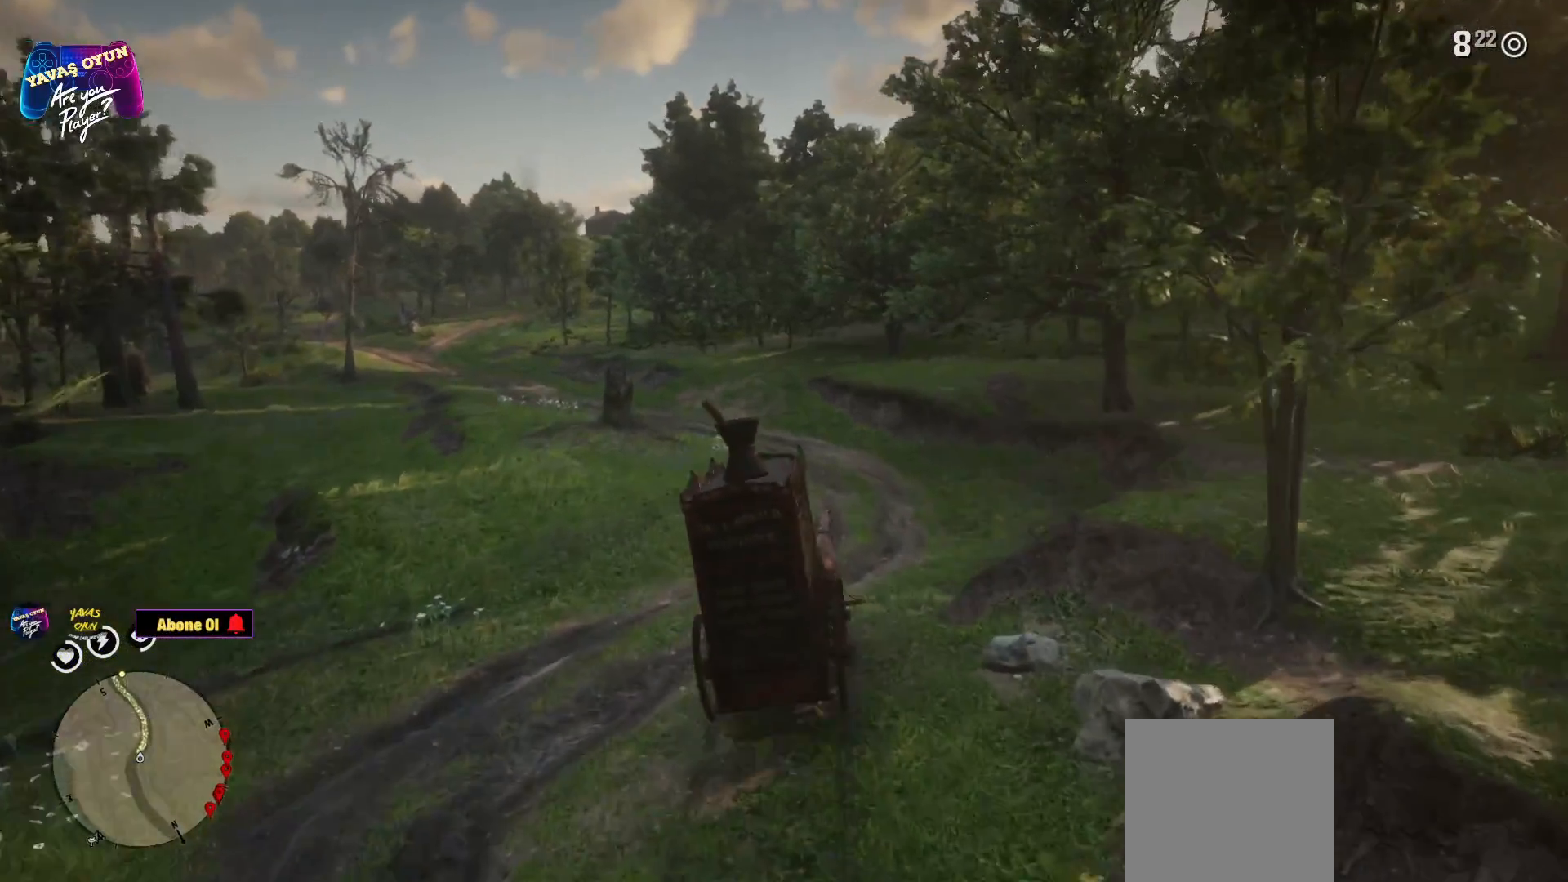
{"buttons": ["A"], "left_stick": "center", "right_stick": "center", "events": [[100, "A", "down"], [100, "left_stick", "center"]]}
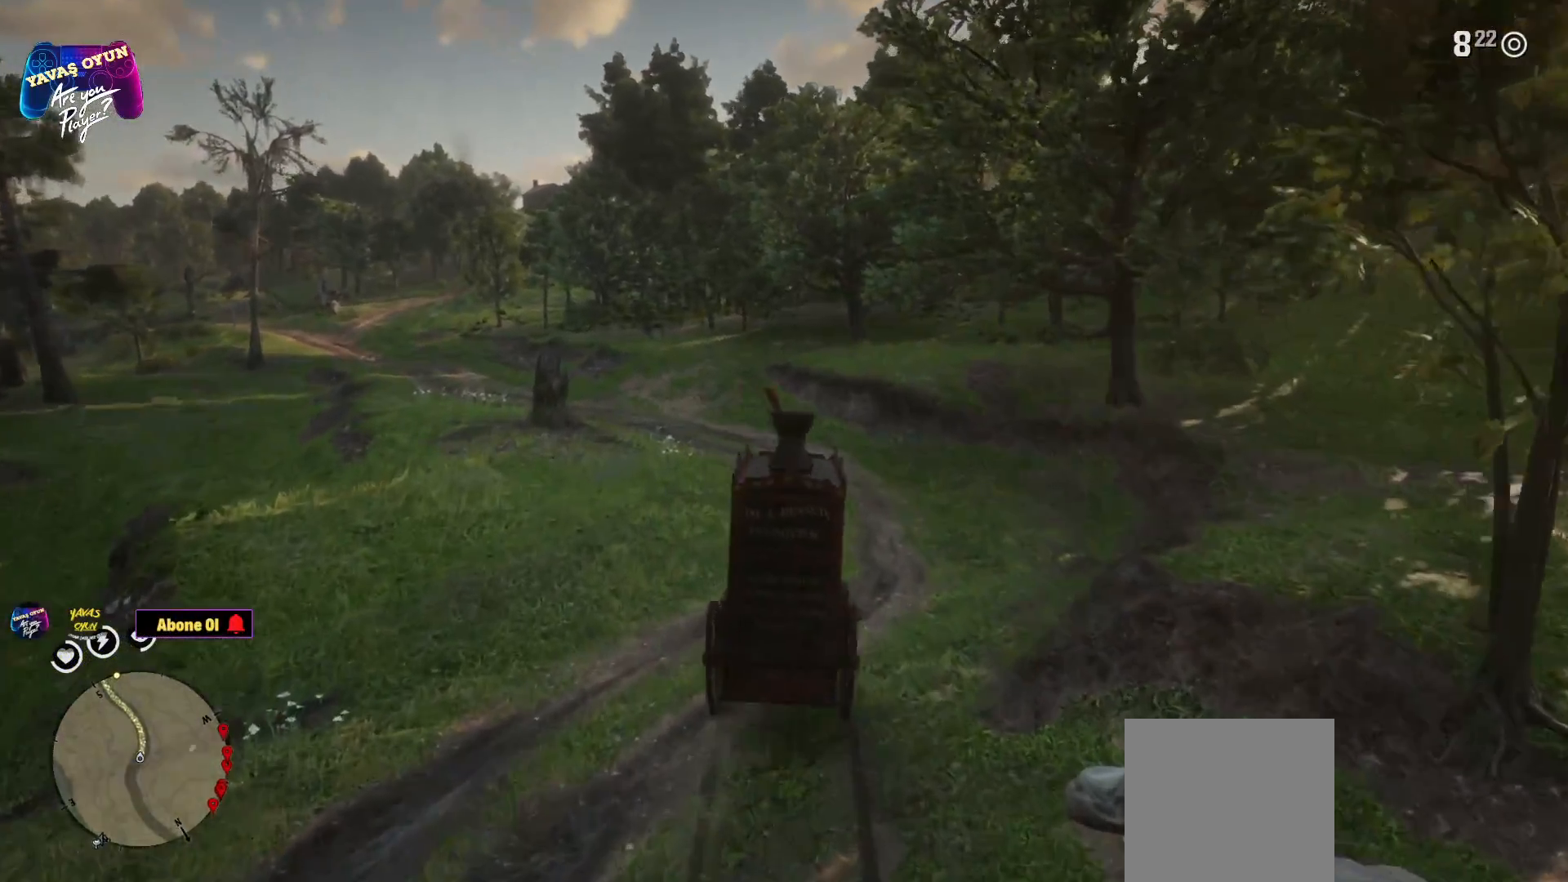
{"buttons": [], "left_stick": "left", "right_stick": "center", "events": [[83, "A", "up"], [83, "left_stick", "left"]]}
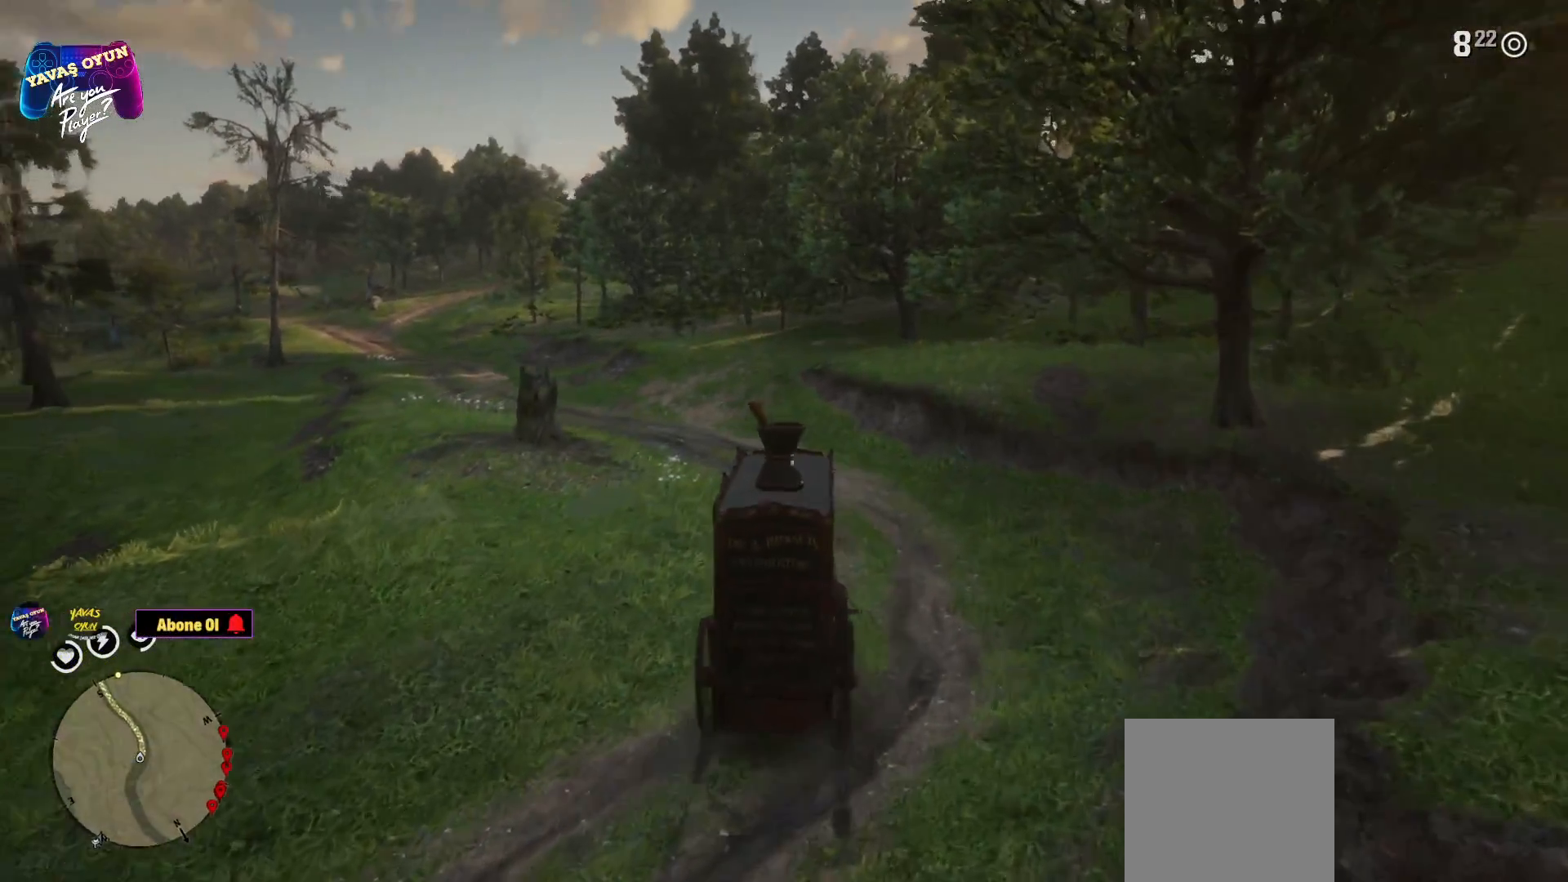
{"buttons": ["A"], "left_stick": "left", "right_stick": "center", "events": [[33, "left_stick", "center"], [67, "A", "down"], [467, "left_stick", "left"]]}
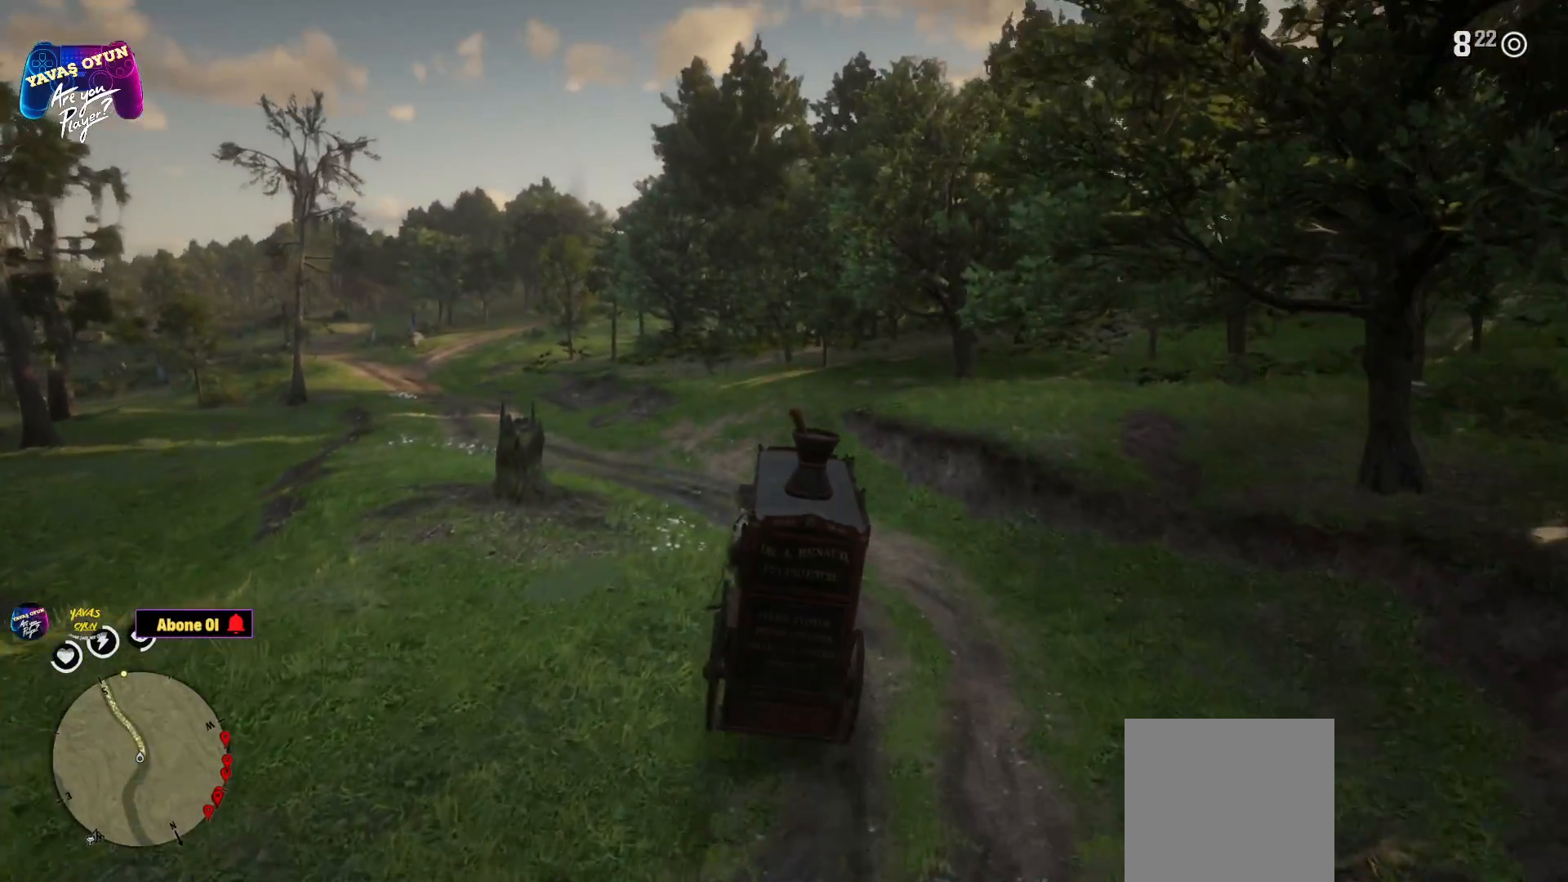
{"buttons": [], "left_stick": "left", "right_stick": "center", "events": [[167, "A", "up"]]}
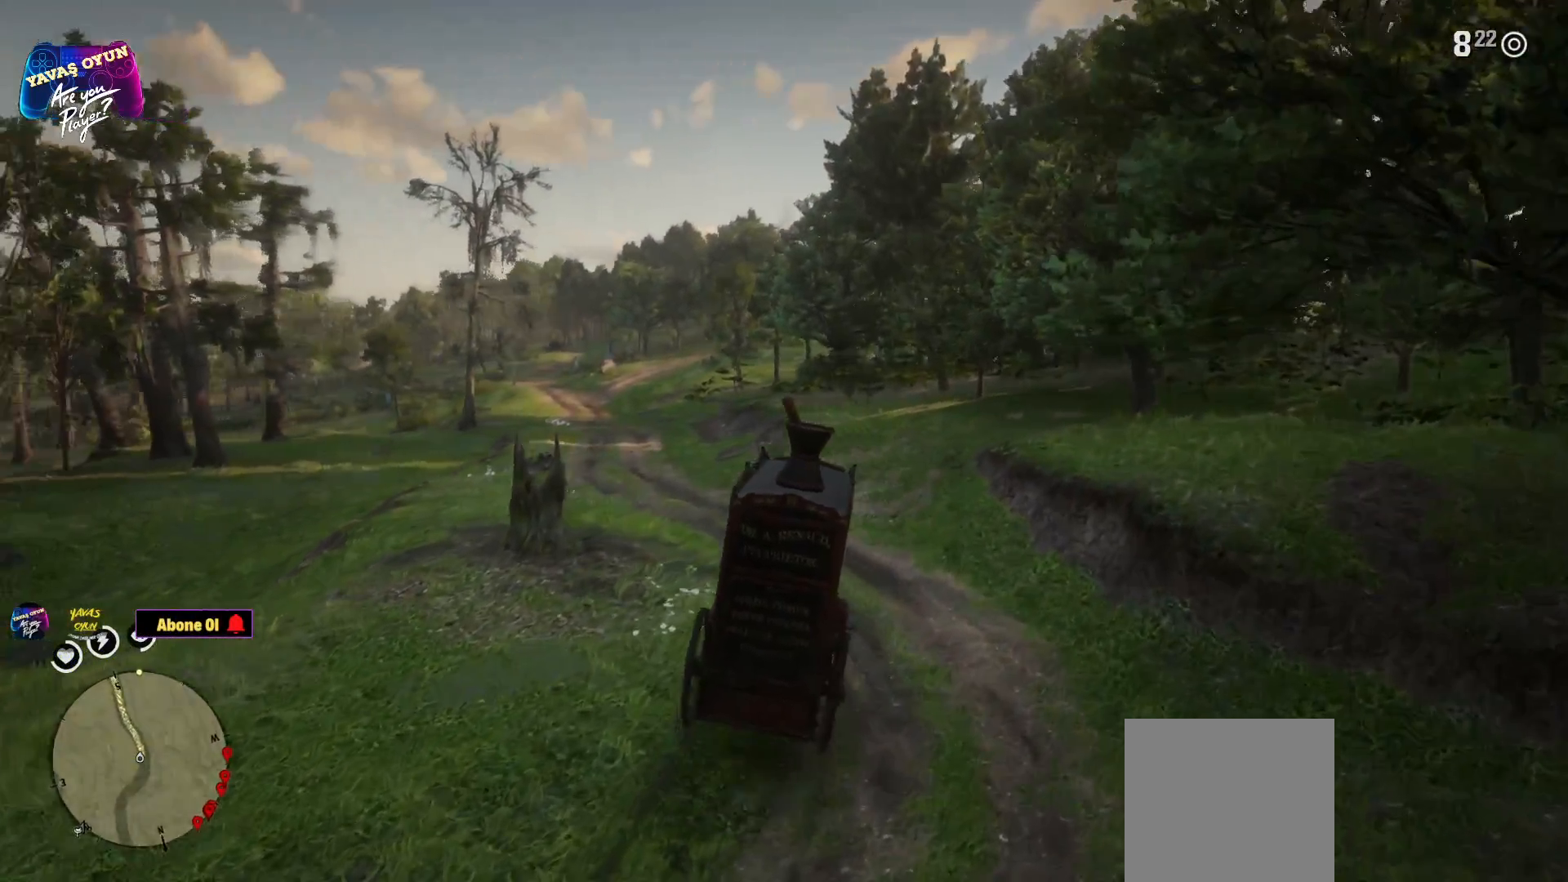
{"buttons": ["A"], "left_stick": "center", "right_stick": "center", "events": [[267, "A", "down"], [267, "left_stick", "center"]]}
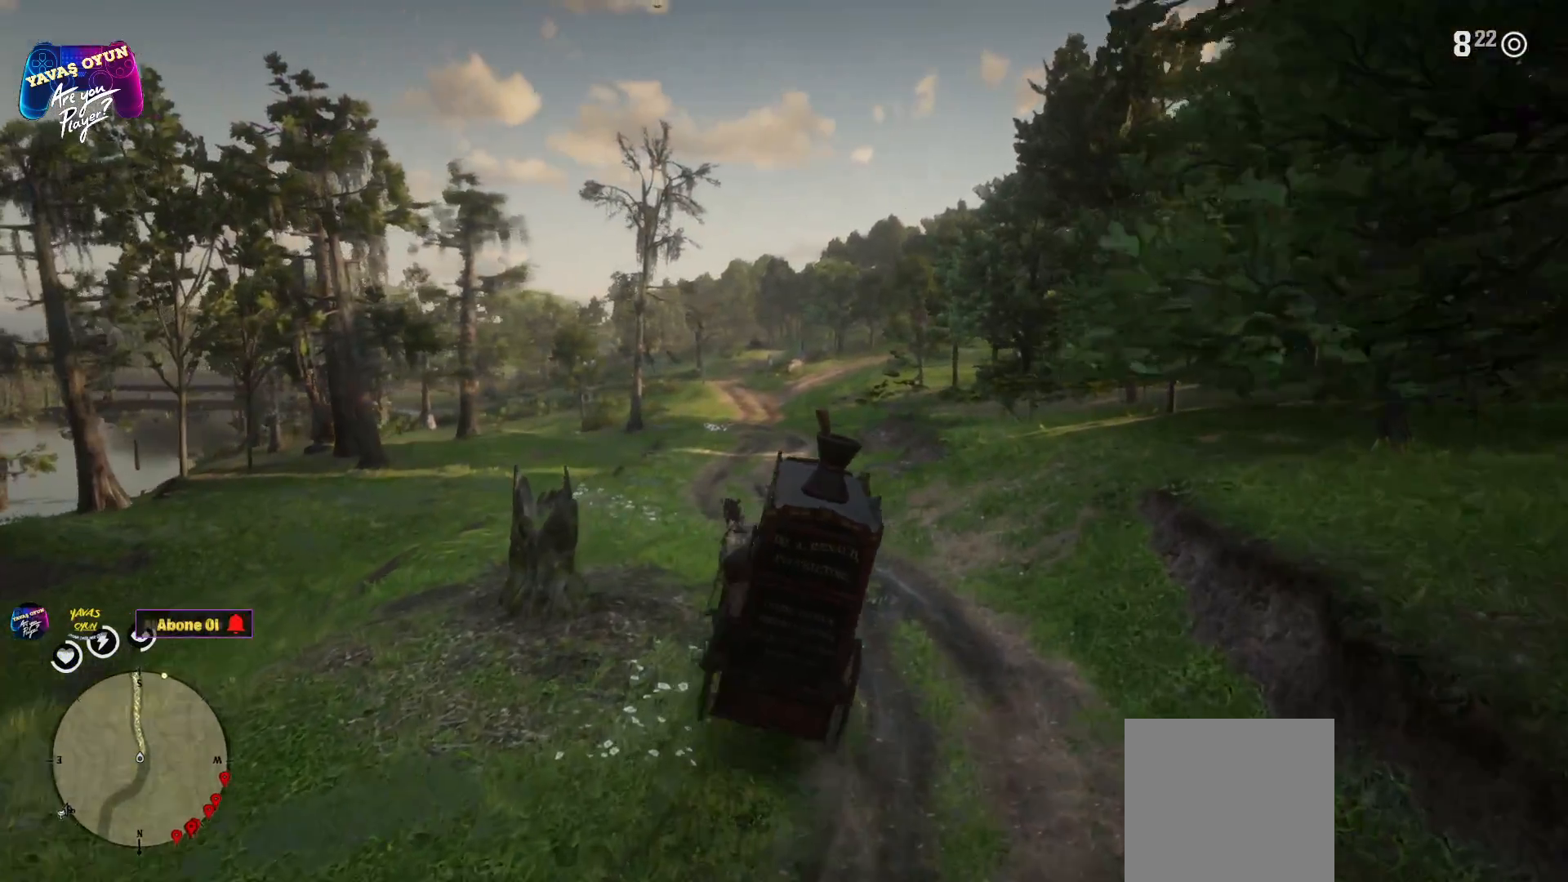
{"buttons": ["A"], "left_stick": "center", "right_stick": "center", "events": [[150, "left_stick", "left"], [250, "left_stick", "center"]]}
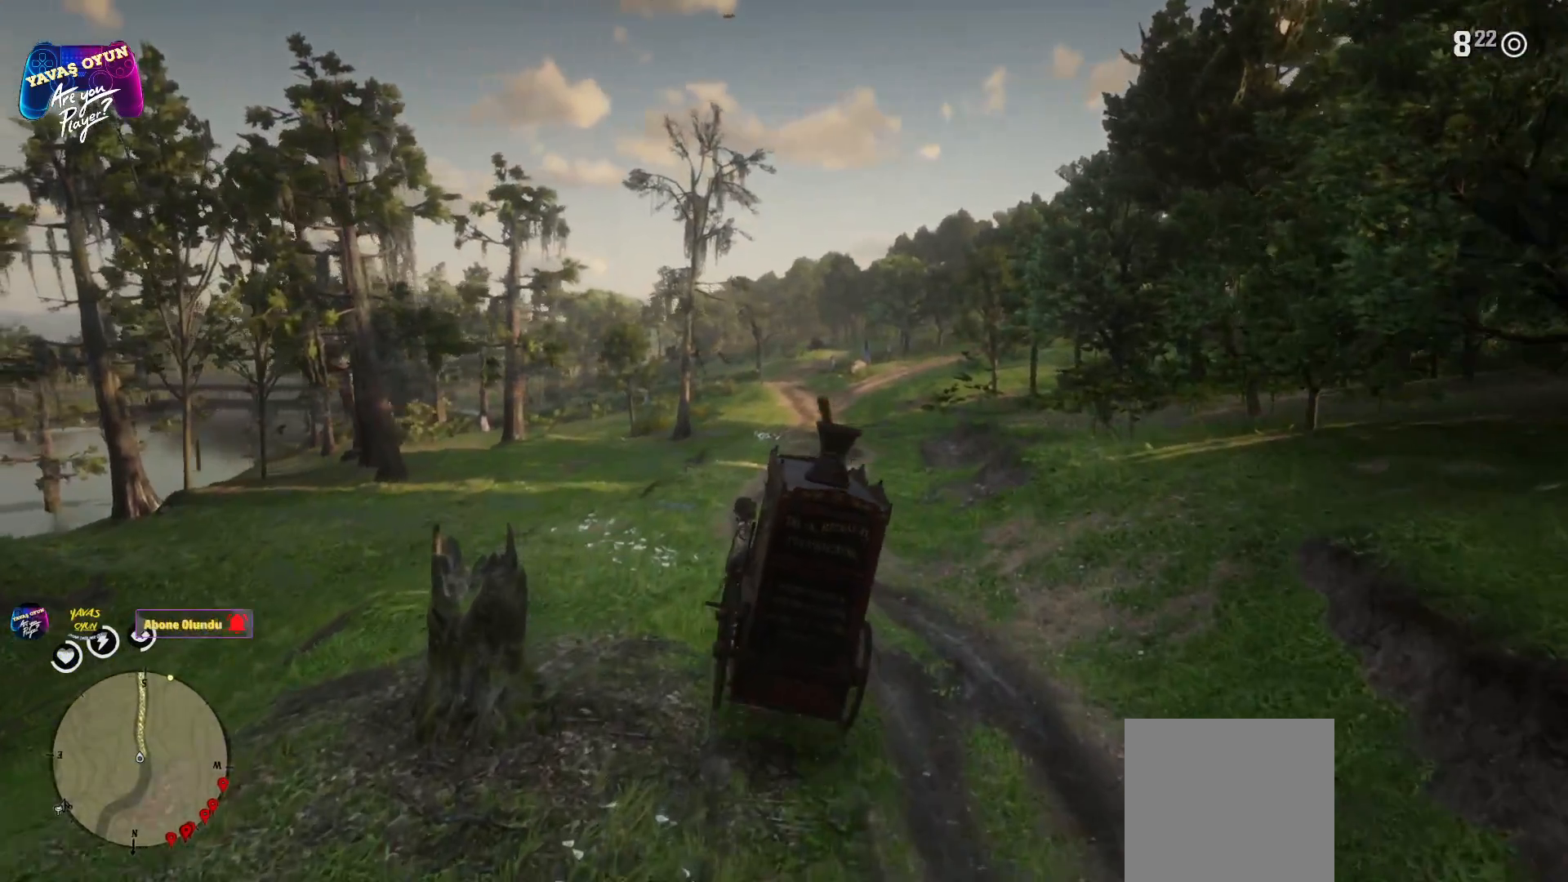
{"buttons": ["A"], "left_stick": "right", "right_stick": "center", "events": [[50, "left_stick", "right"], [367, "left_stick", "center"], [467, "left_stick", "right"]]}
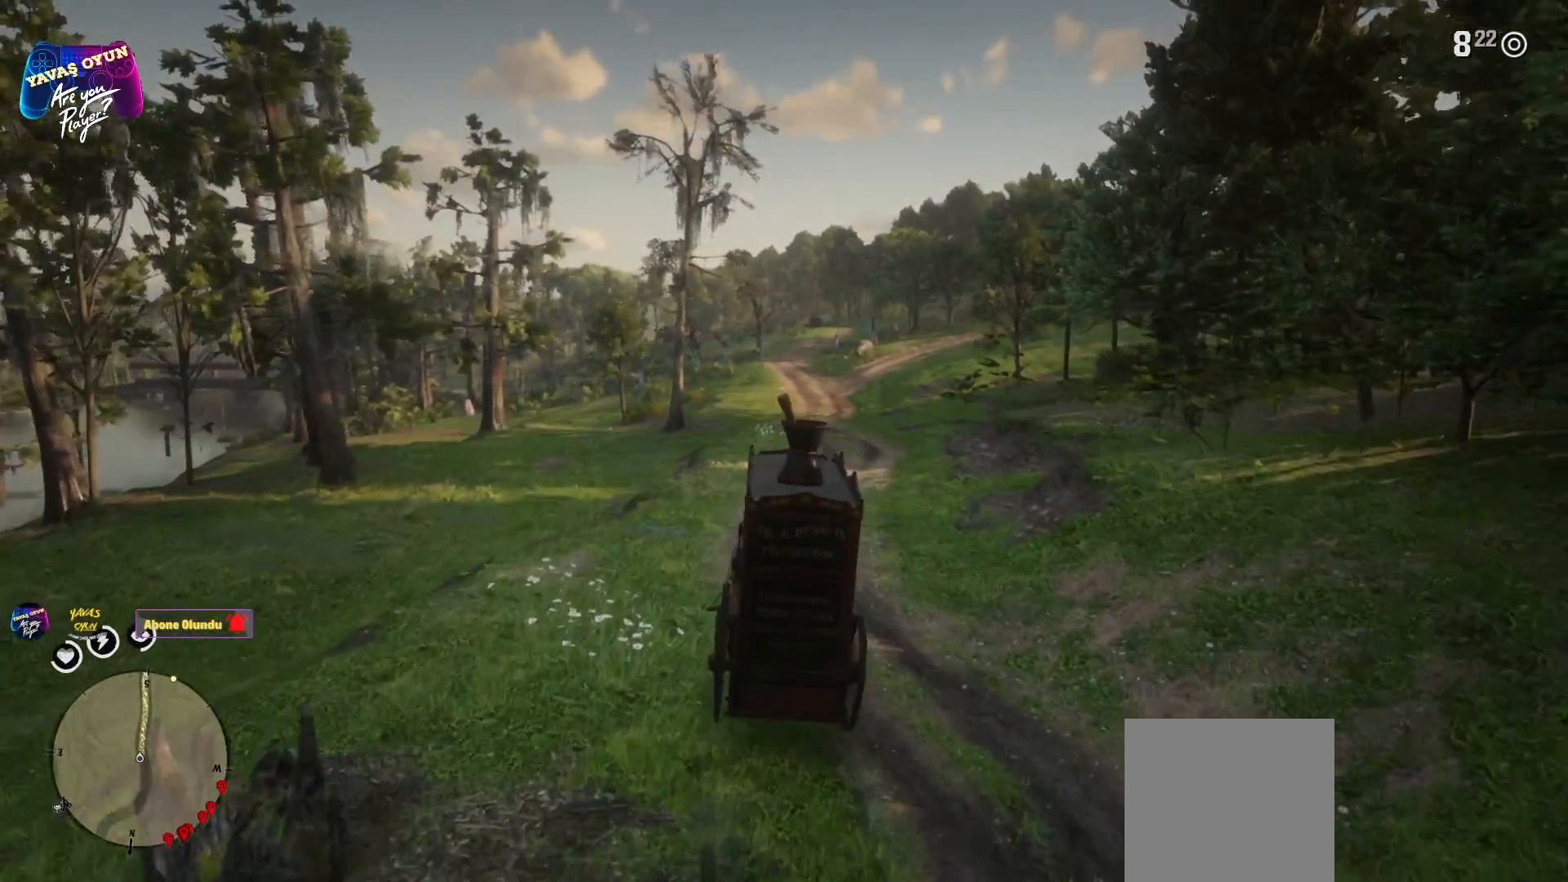
{"buttons": ["A"], "left_stick": "right", "right_stick": "center", "events": [[100, "left_stick", "center"], [350, "left_stick", "right"]]}
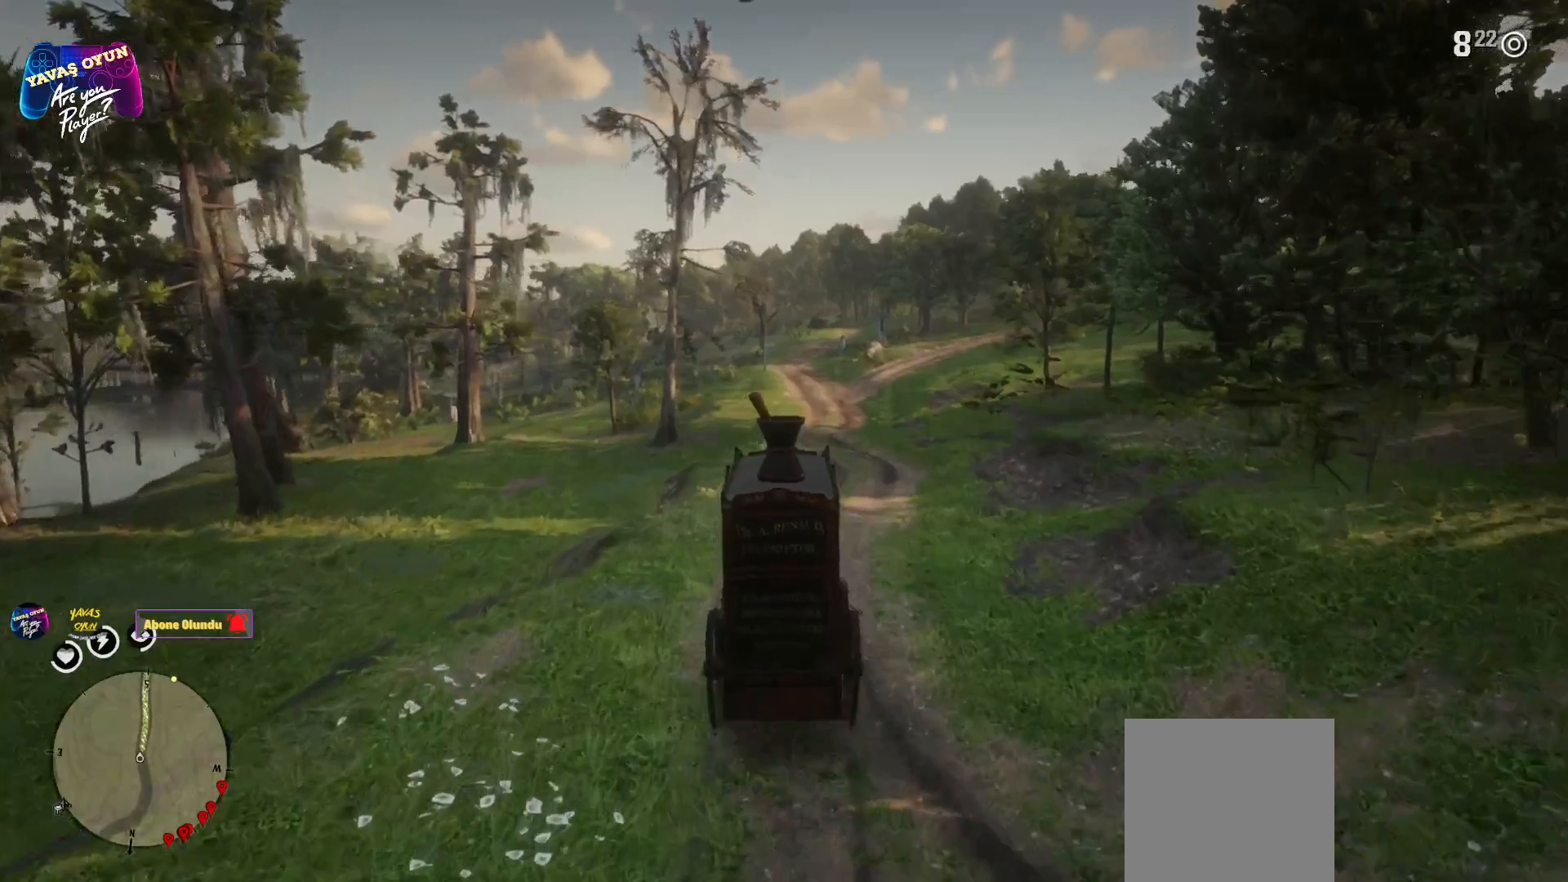
{"buttons": ["A"], "left_stick": "center", "right_stick": "center", "events": [[67, "left_stick", "center"], [183, "left_stick", "right"], [300, "left_stick", "center"]]}
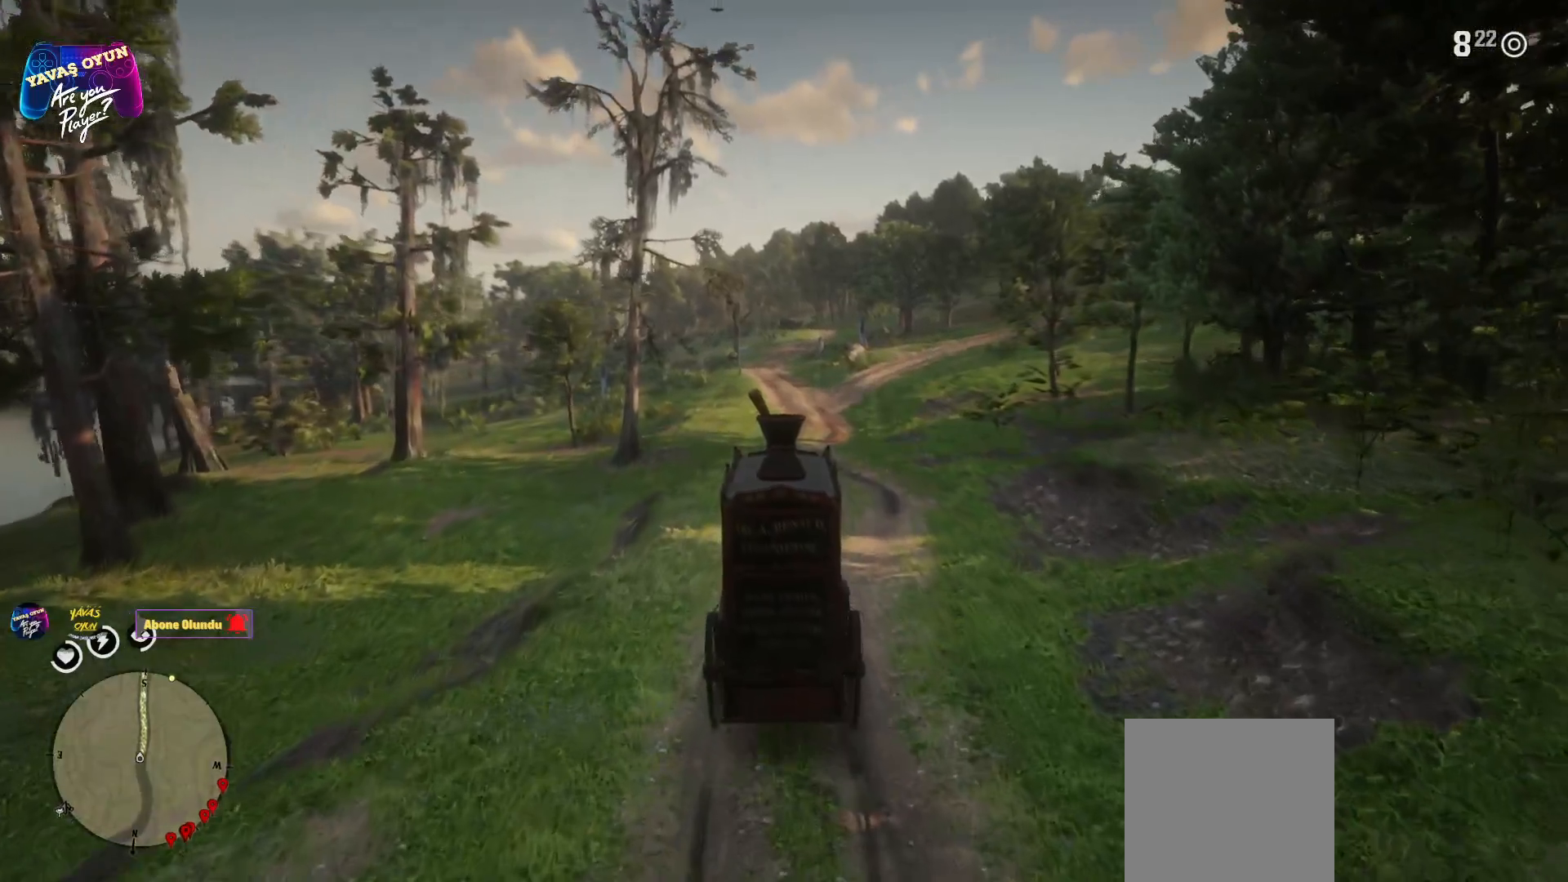
{"buttons": ["A"], "left_stick": "center", "right_stick": "center", "events": [[317, "left_stick", "right"], [417, "left_stick", "center"]]}
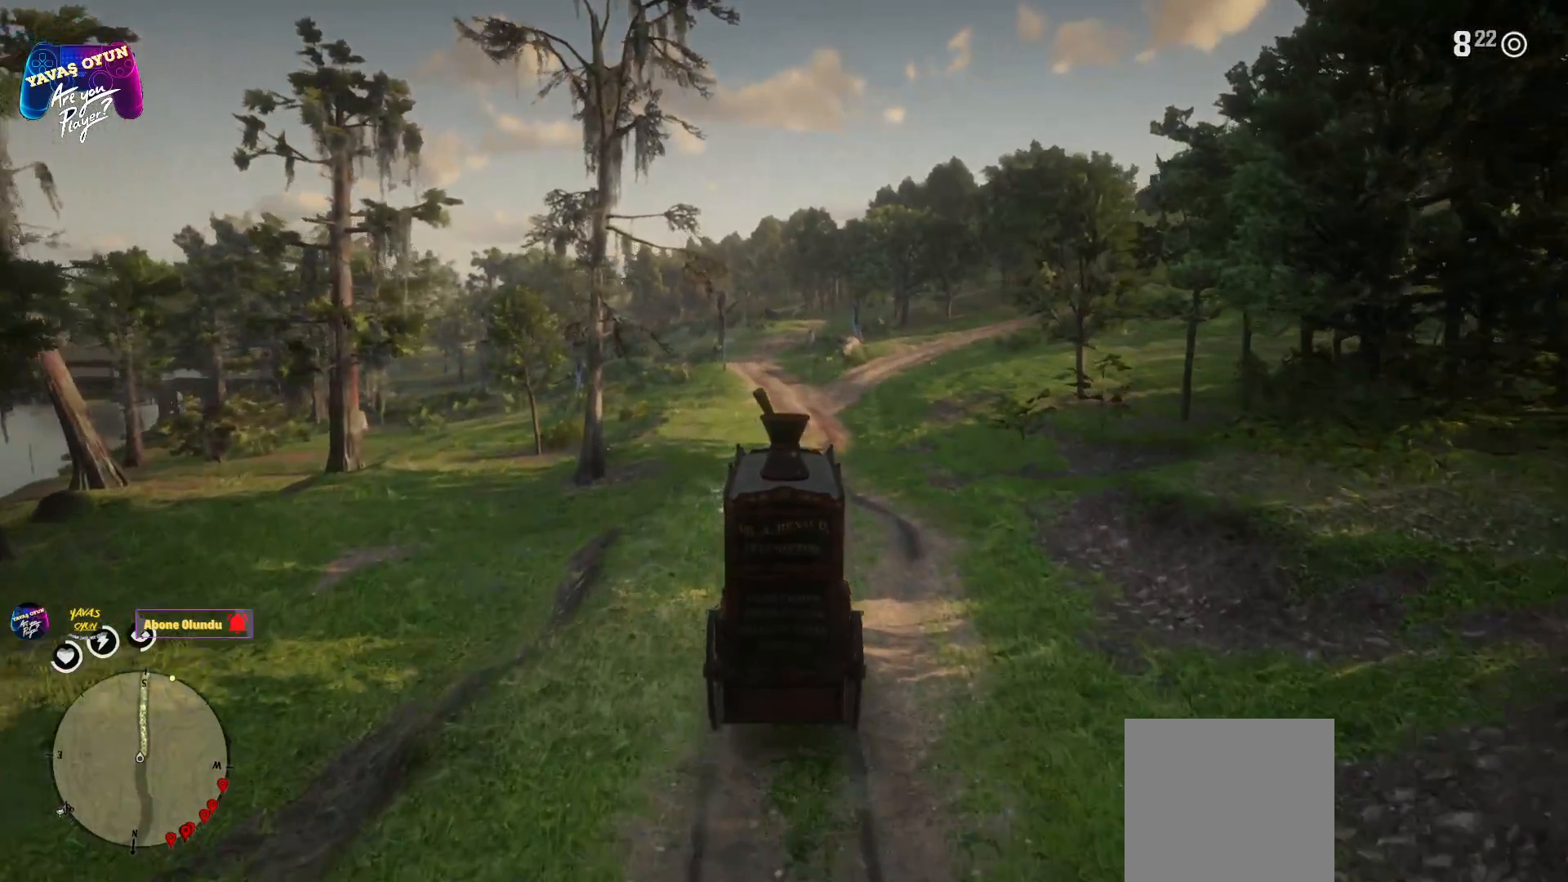
{"buttons": ["A"], "left_stick": "center", "right_stick": "center", "events": []}
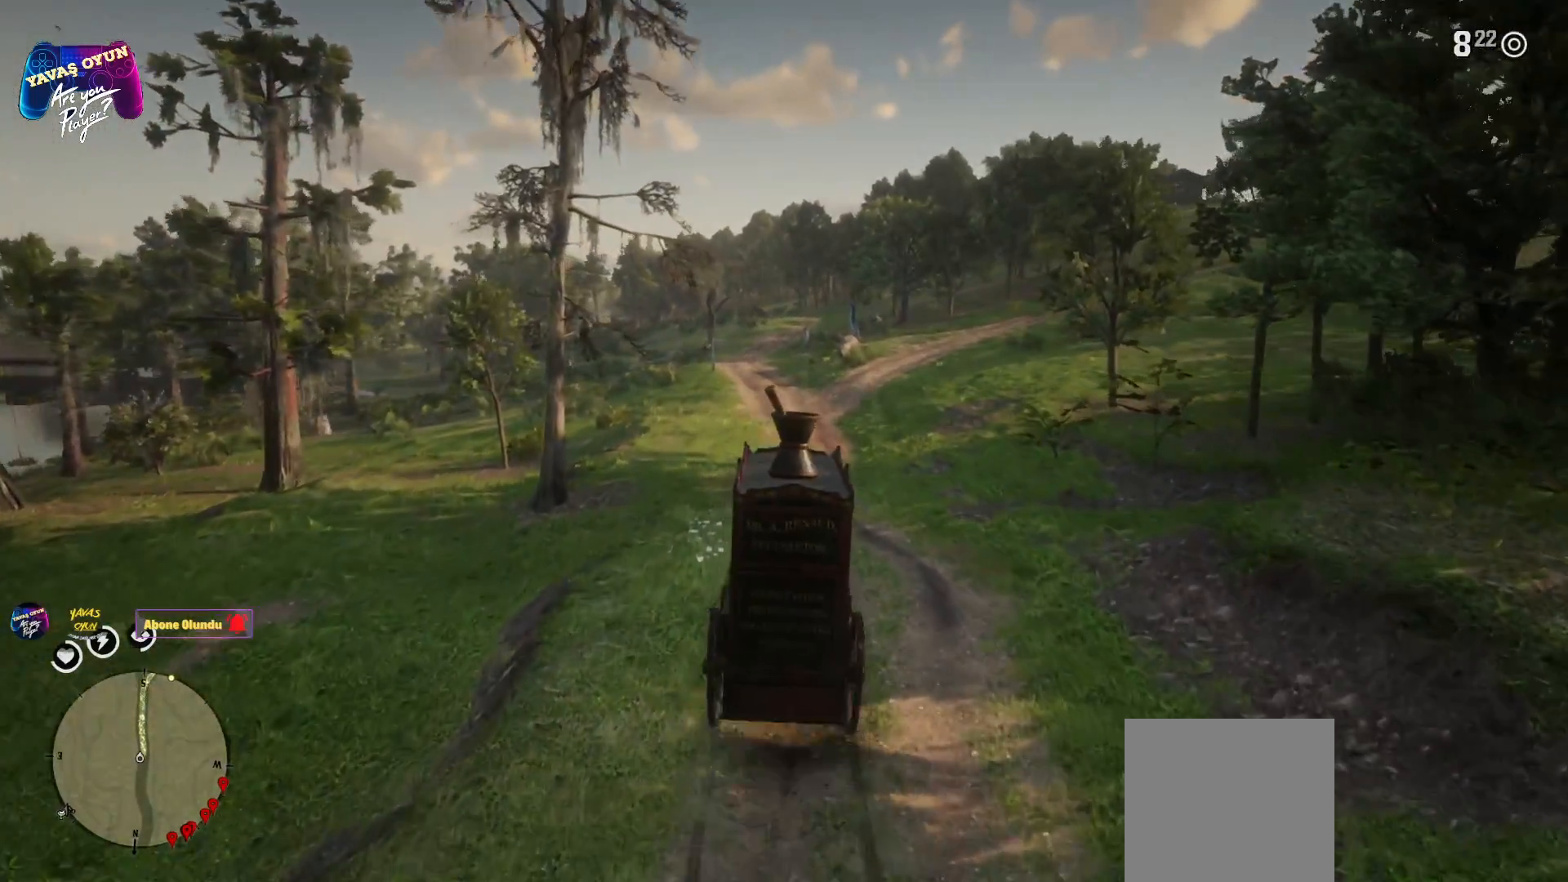
{"buttons": ["A"], "left_stick": "center", "right_stick": "center", "events": []}
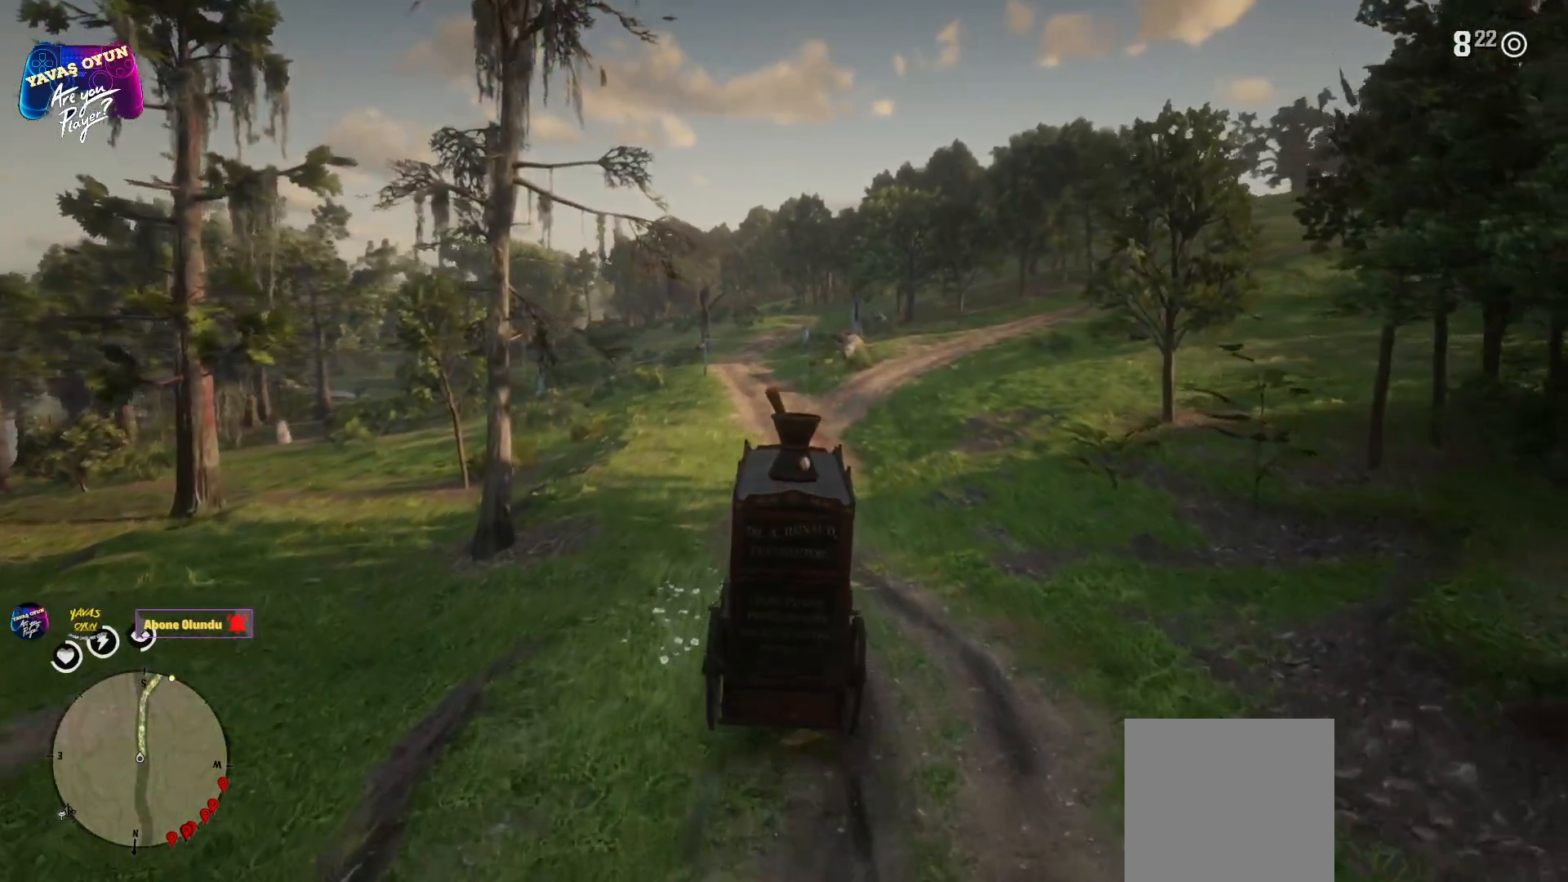
{"buttons": ["A"], "left_stick": "center", "right_stick": "center", "events": []}
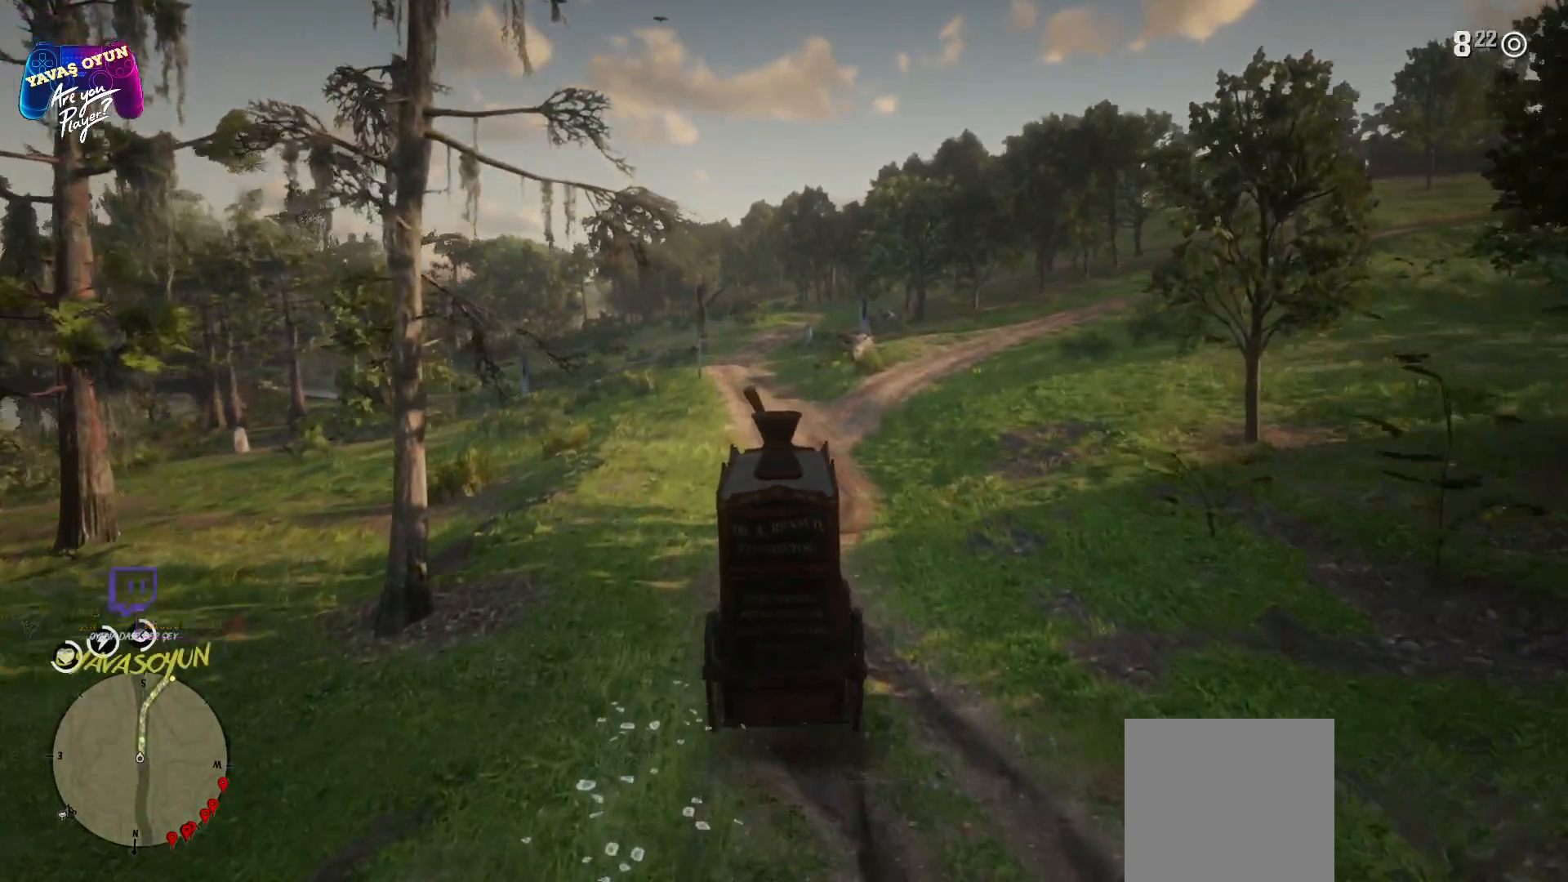
{"buttons": ["A"], "left_stick": "center", "right_stick": "center", "events": []}
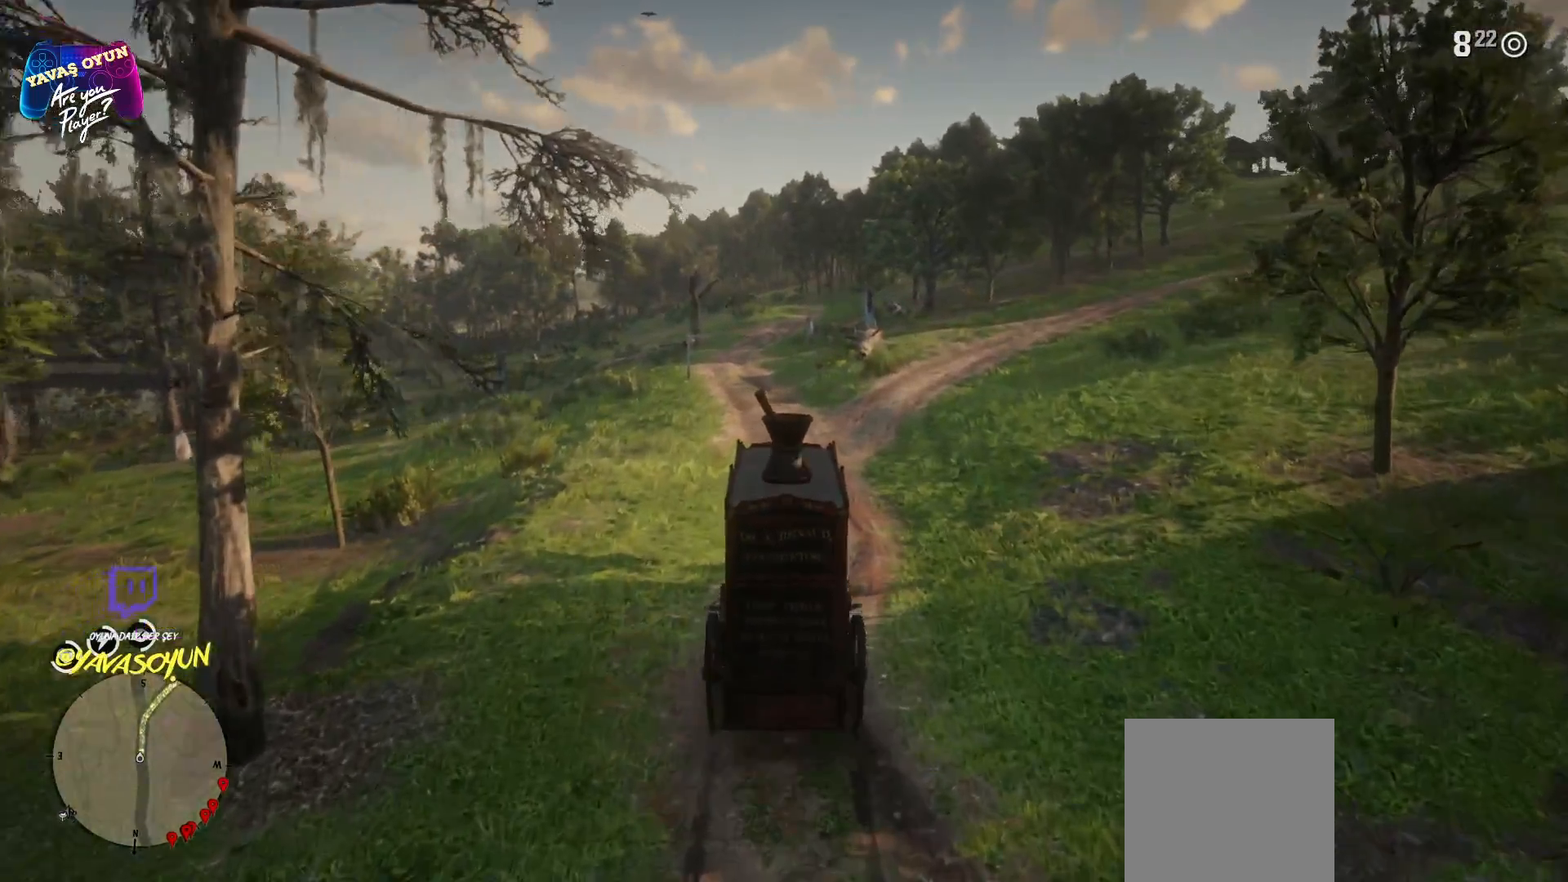
{"buttons": ["A"], "left_stick": "right", "right_stick": "center", "events": [[250, "left_stick", "right"]]}
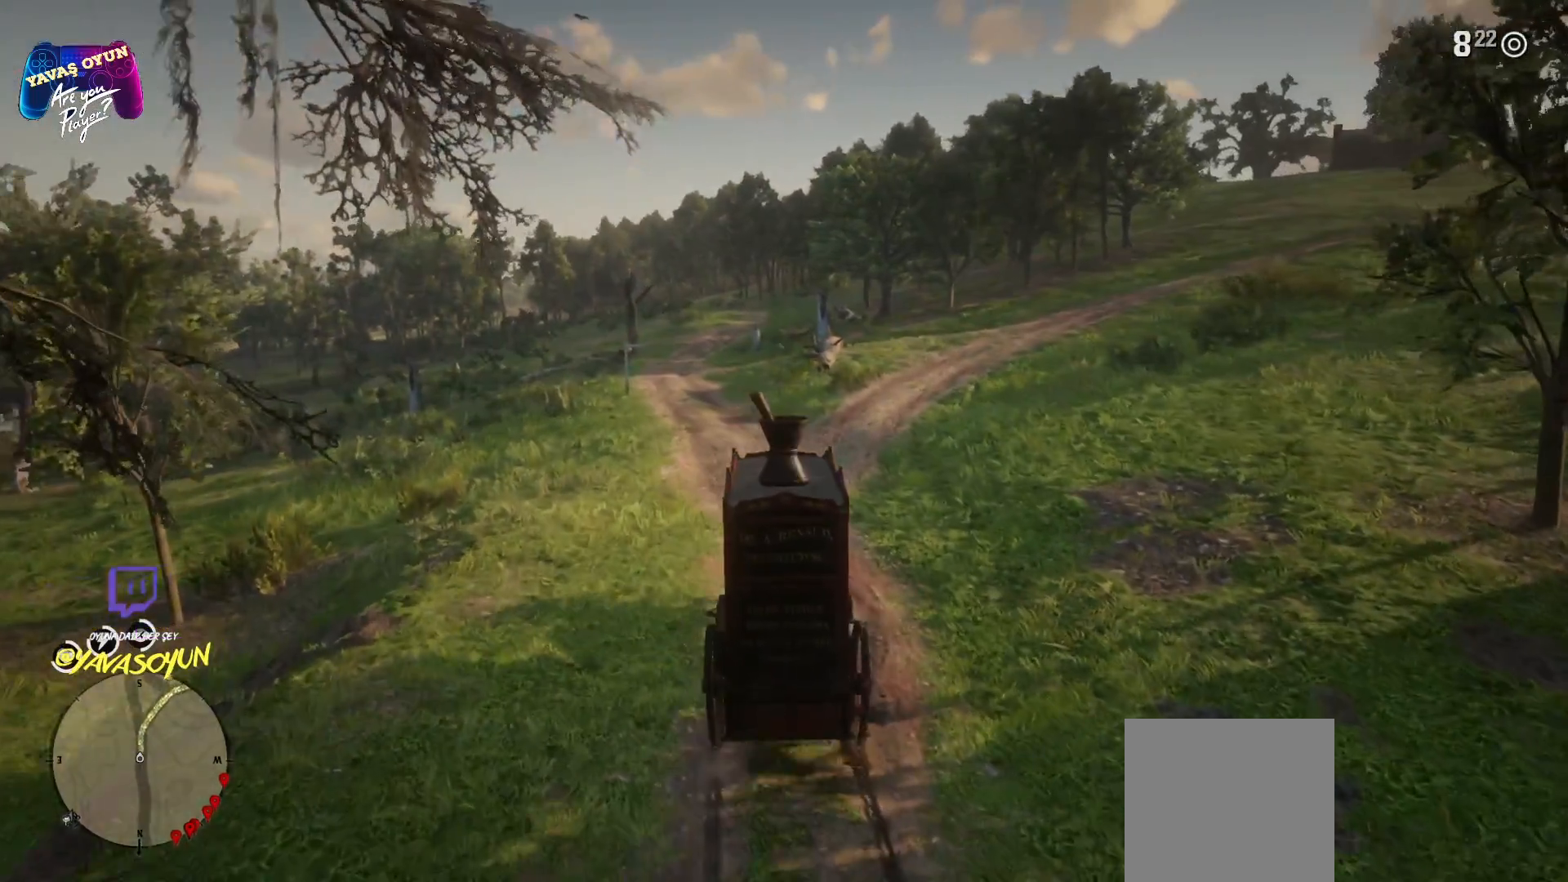
{"buttons": ["A"], "left_stick": "right", "right_stick": "center", "events": [[17, "left_stick", "center"], [183, "left_stick", "right"]]}